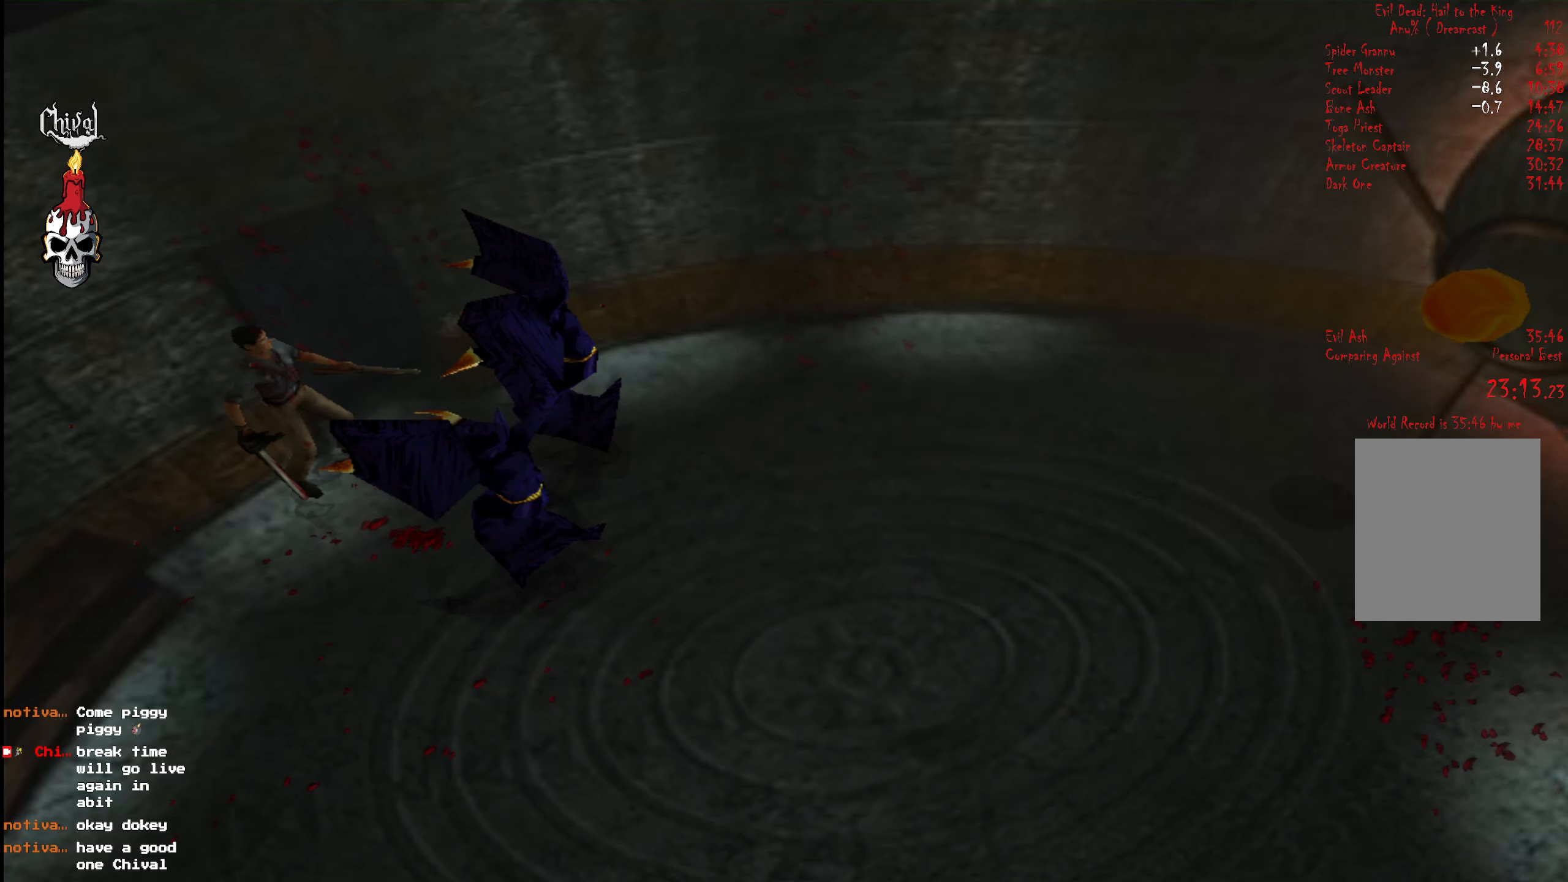
Gameplay with a controller (Xbox layout); each line is a JSON object with the inputs held at the frame after it. "events" lists button and stick changes between this image and that frame as [ms after this image, input, new state], when the widget could be followed in between. Not read: L3 R3 left_stick.
{"buttons": [], "right_stick": "center", "events": [[83, "X", "down"], [166, "X", "up"], [233, "X", "down"], [333, "X", "up"], [416, "X", "down"], [500, "X", "up"]]}
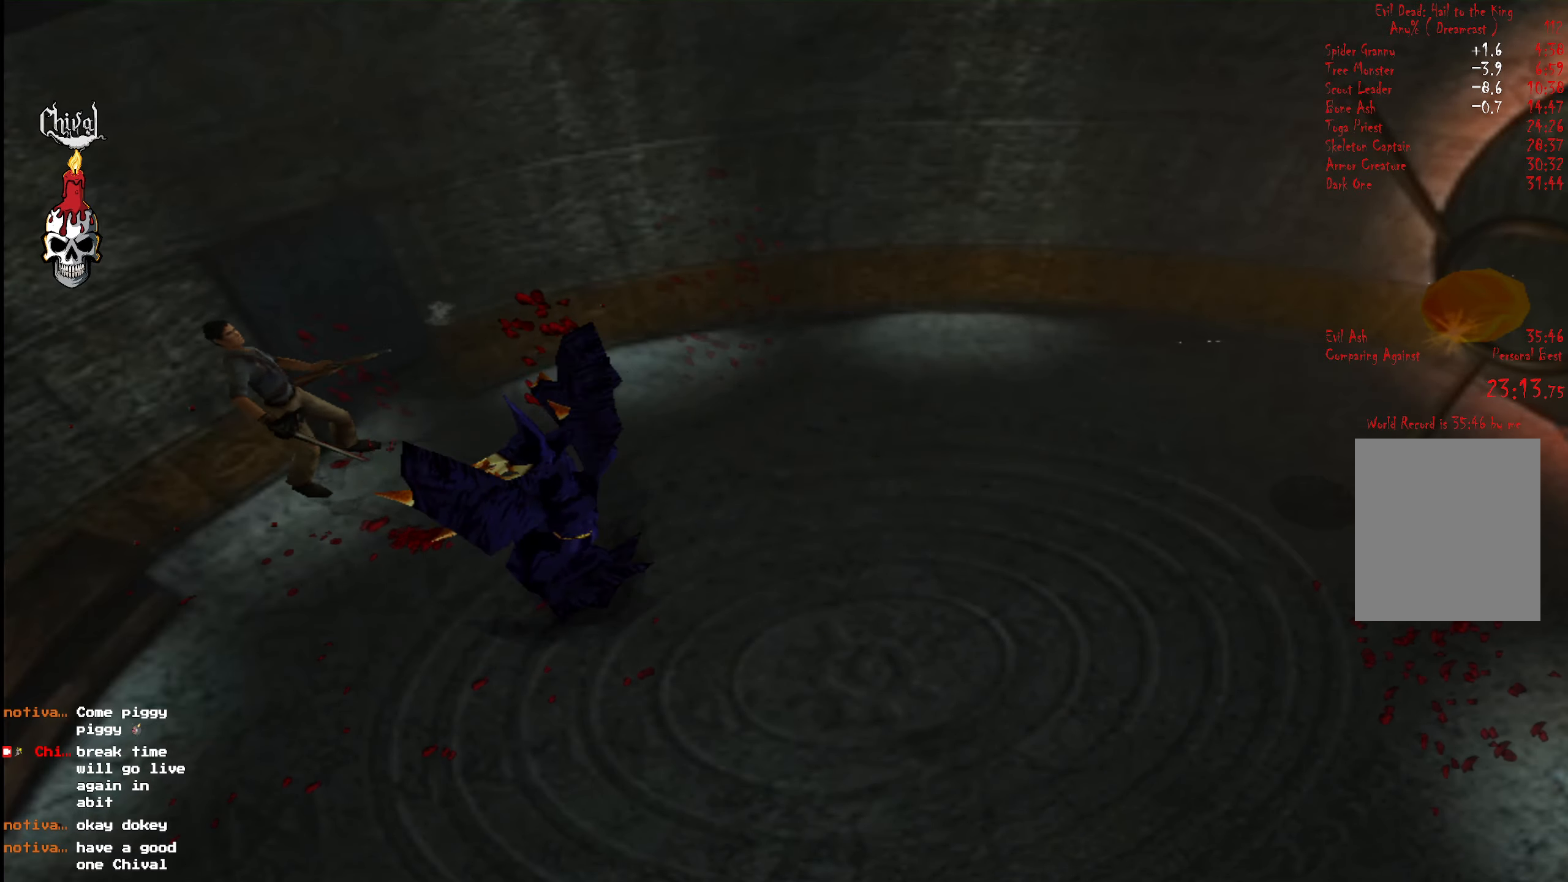
{"buttons": ["DPAD_RIGHT"], "right_stick": "center", "events": [[83, "X", "down"], [166, "X", "up"], [266, "X", "down"], [333, "X", "up"], [416, "X", "down"], [450, "DPAD_RIGHT", "down"], [500, "X", "up"]]}
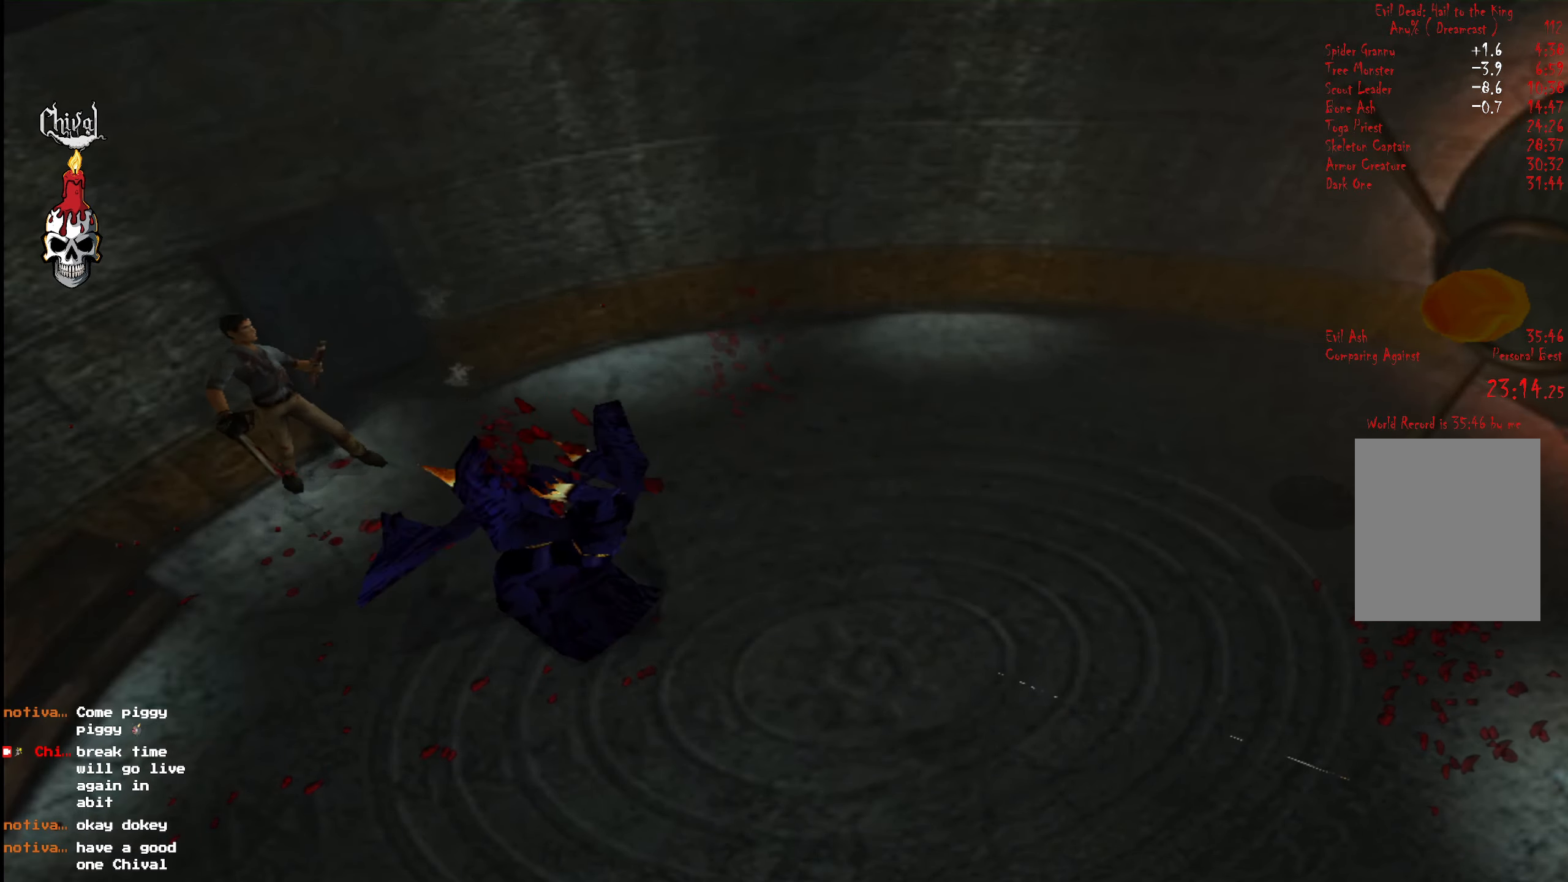
{"buttons": ["X"], "right_stick": "center", "events": [[66, "DPAD_RIGHT", "up"], [83, "X", "down"], [166, "X", "up"], [266, "X", "down"], [350, "X", "up"], [450, "X", "down"]]}
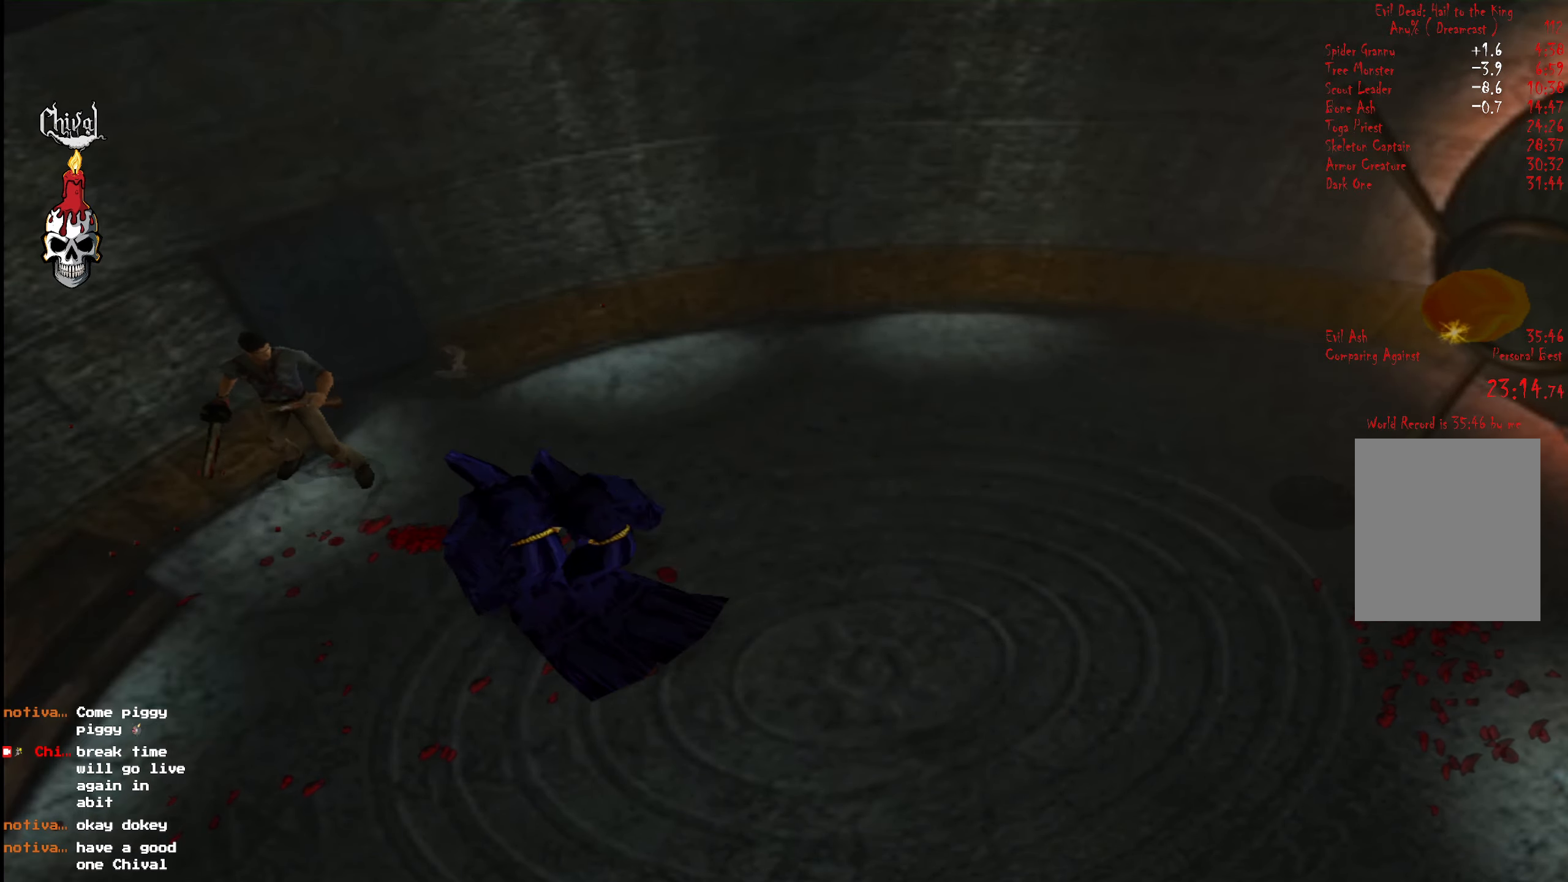
{"buttons": ["R2"], "right_stick": "center", "events": [[16, "X", "up"], [100, "DPAD_LEFT", "down"], [100, "X", "down"], [166, "DPAD_LEFT", "up"], [166, "X", "up"], [250, "X", "down"], [333, "X", "up"], [400, "X", "down"], [433, "R2", "down"], [483, "X", "up"]]}
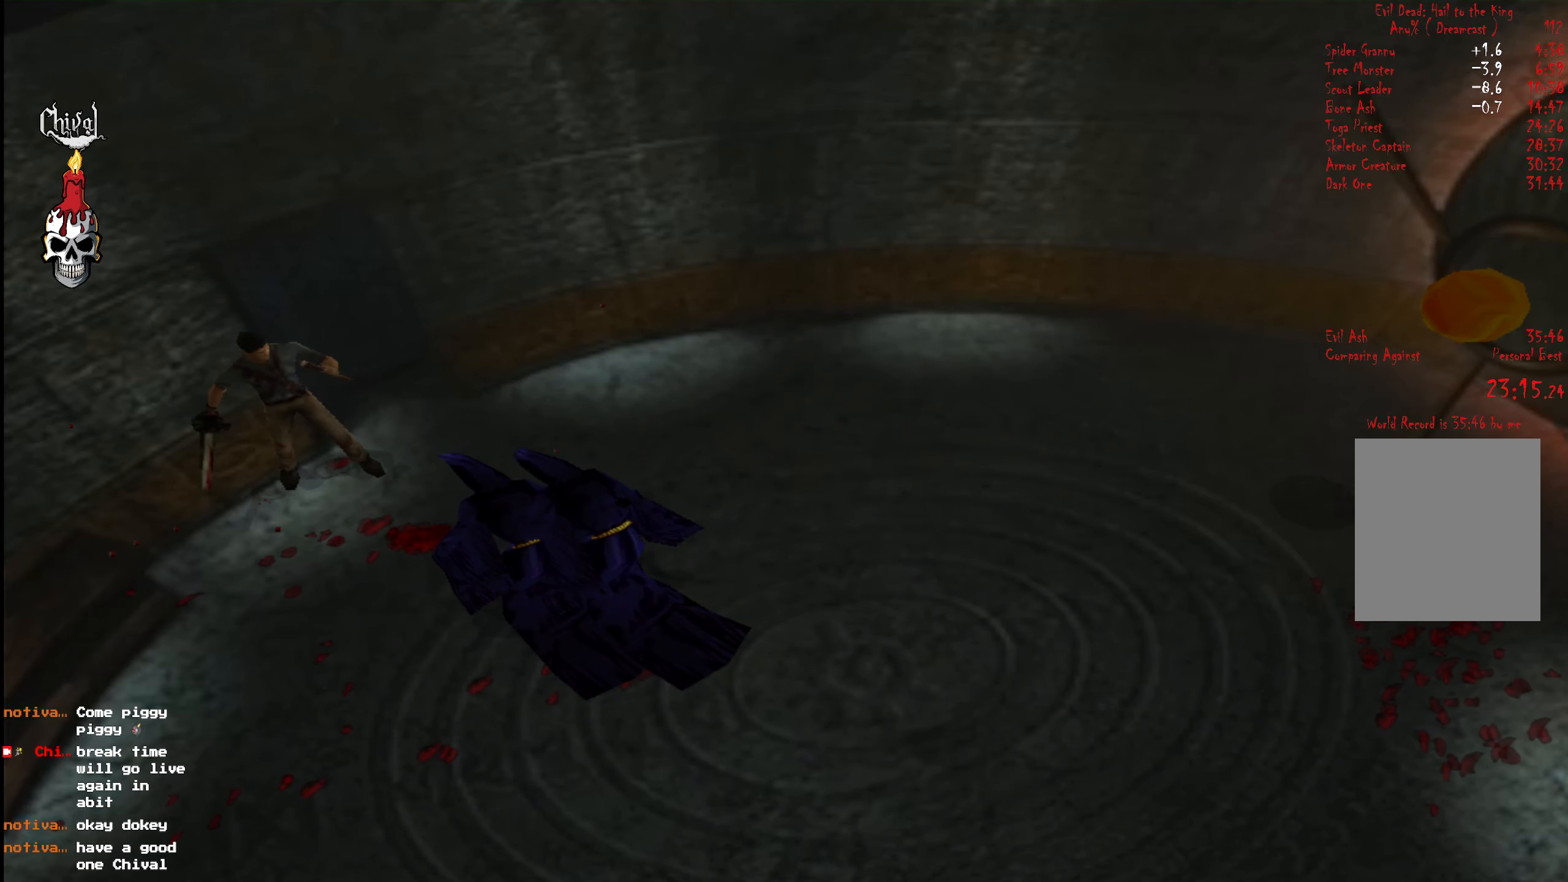
{"buttons": ["R2", "DPAD_UP", "DPAD_LEFT"], "right_stick": "center", "events": [[66, "X", "down"], [133, "DPAD_UP", "down"], [150, "X", "up"], [216, "X", "down"], [300, "X", "up"], [366, "X", "down"], [450, "DPAD_LEFT", "down"], [466, "X", "up"]]}
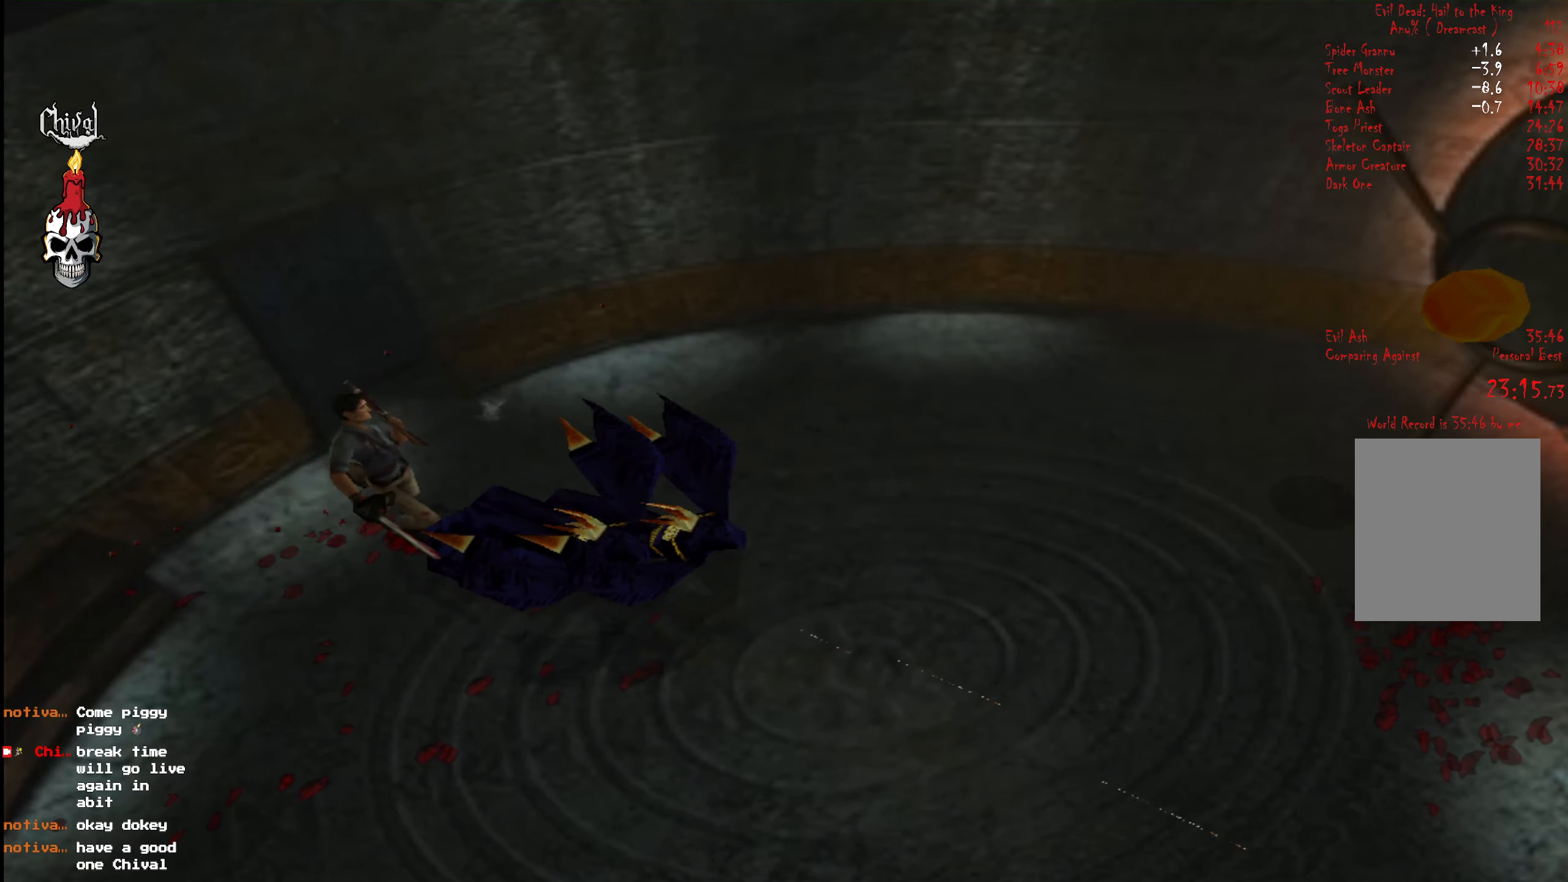
{"buttons": ["R2", "DPAD_UP", "DPAD_LEFT"], "right_stick": "center", "events": [[33, "DPAD_LEFT", "up"], [500, "DPAD_LEFT", "down"]]}
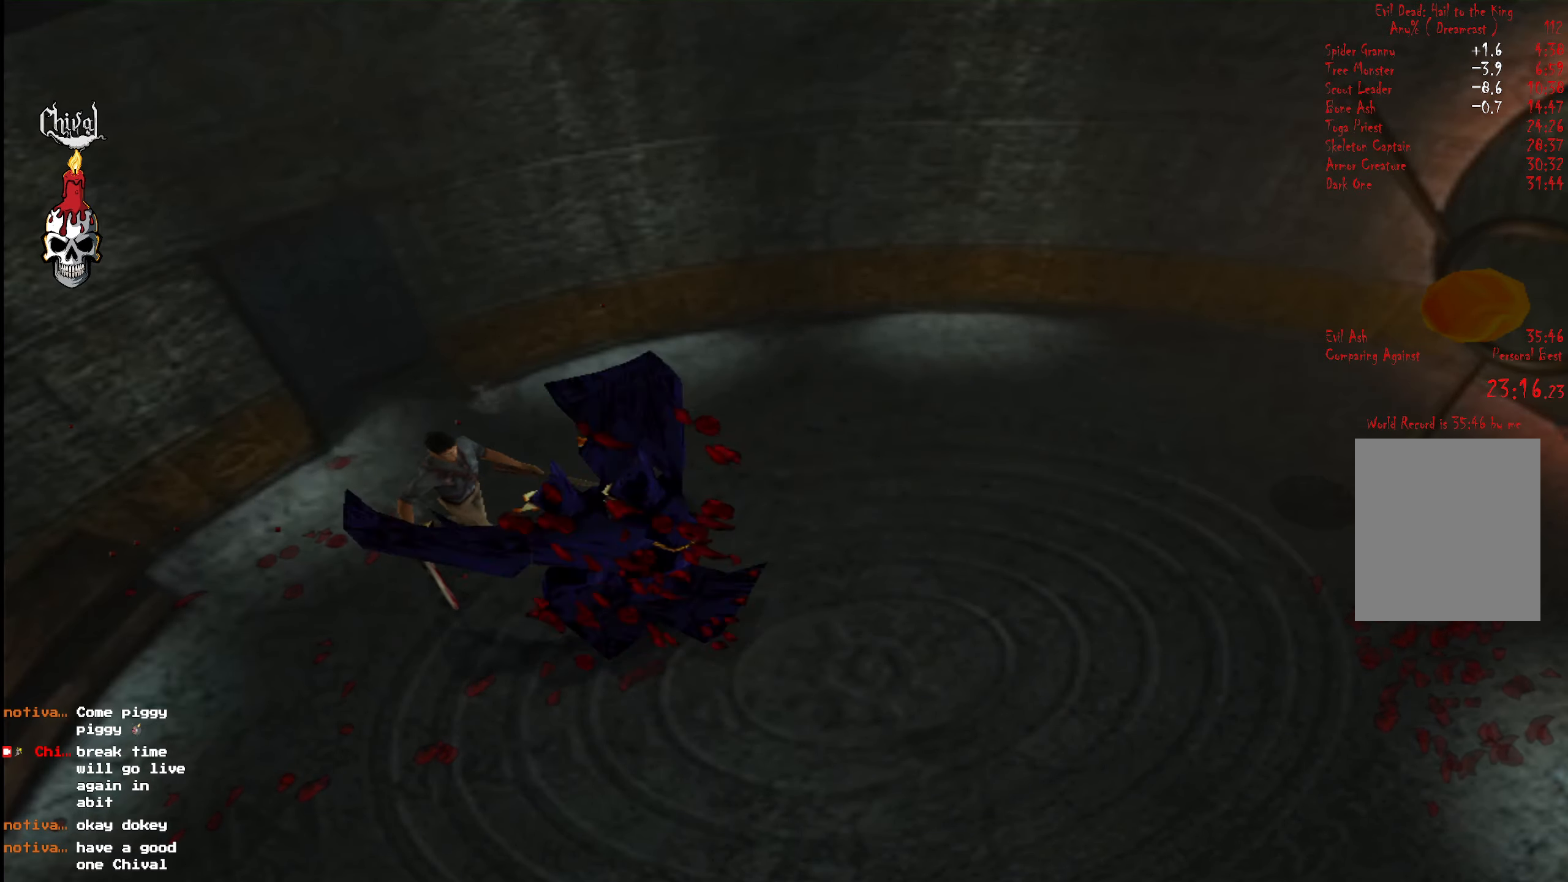
{"buttons": ["R2", "DPAD_UP", "DPAD_RIGHT"], "right_stick": "center", "events": [[333, "DPAD_LEFT", "up"], [467, "DPAD_RIGHT", "down"]]}
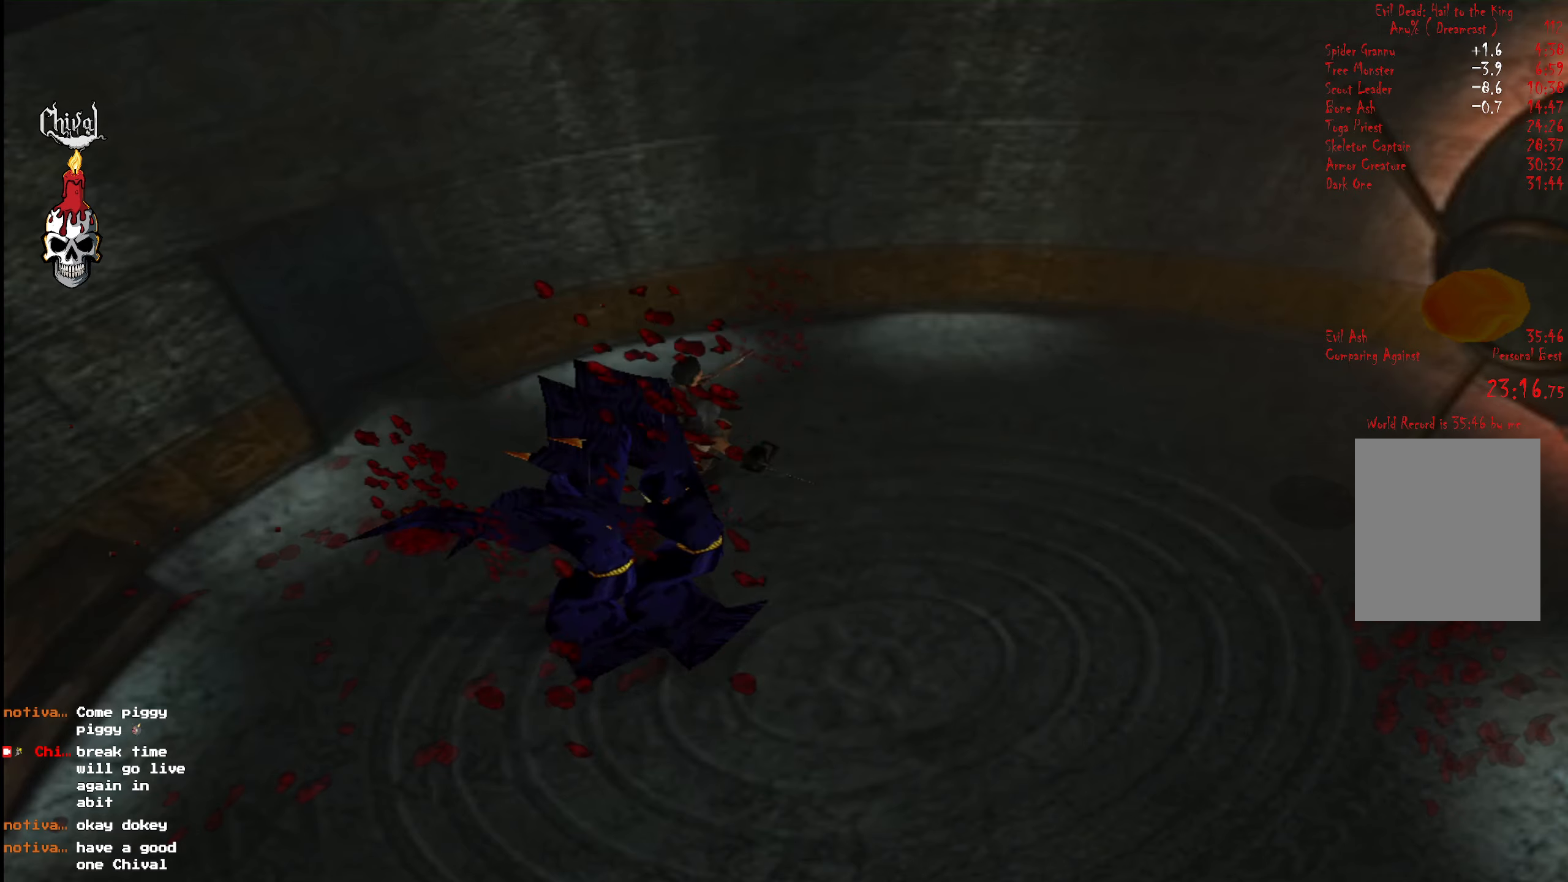
{"buttons": ["R2", "DPAD_UP", "DPAD_RIGHT"], "right_stick": "center", "events": [[267, "DPAD_RIGHT", "up"], [450, "DPAD_RIGHT", "down"]]}
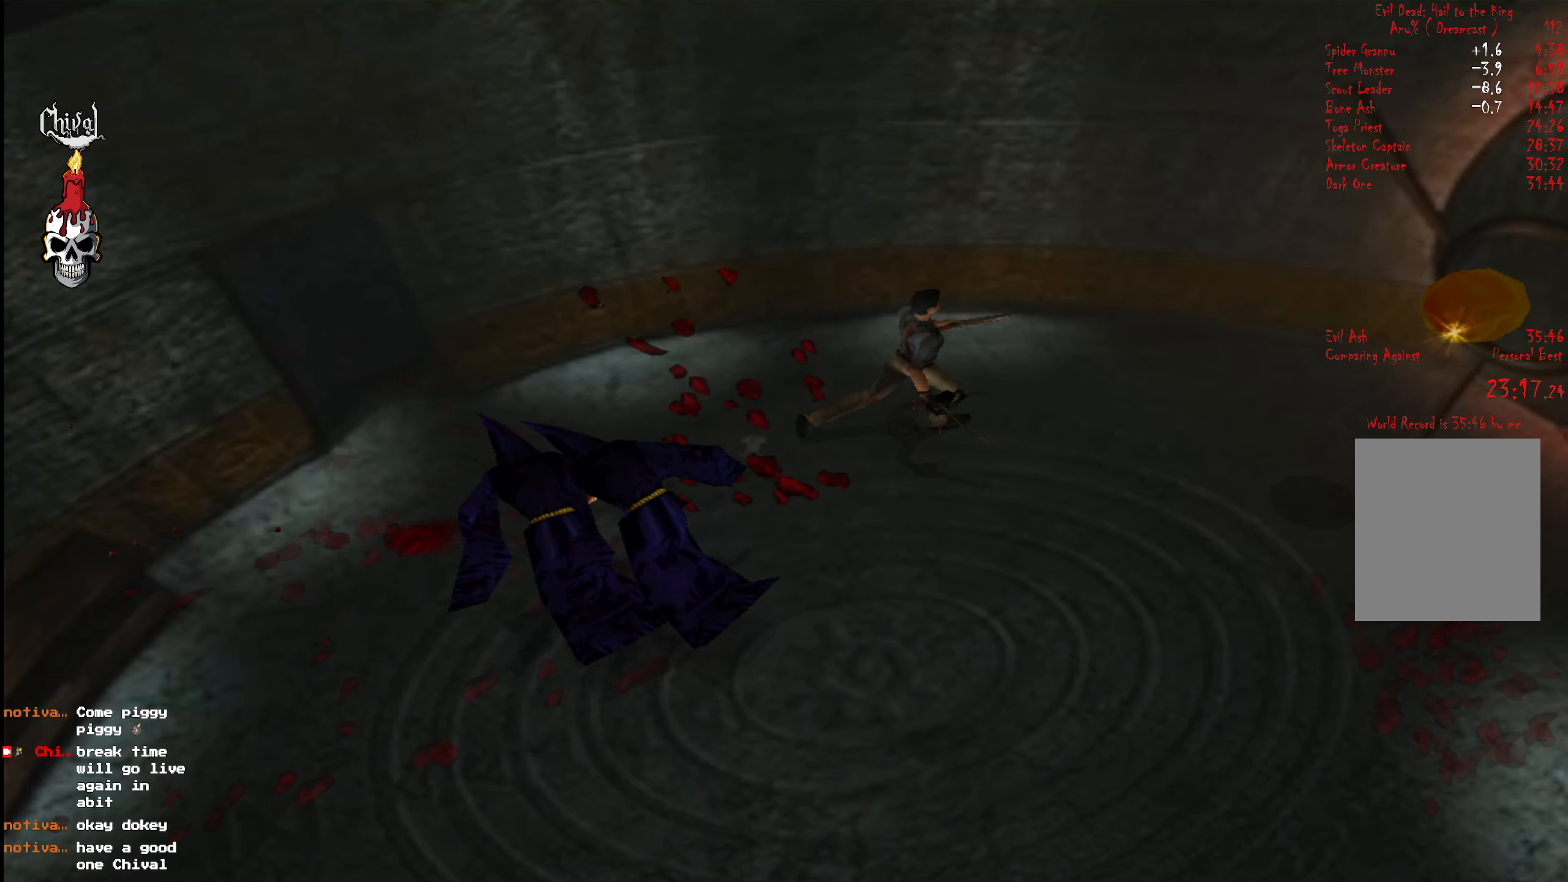
{"buttons": ["R2", "DPAD_UP"], "right_stick": "center", "events": [[400, "DPAD_RIGHT", "up"]]}
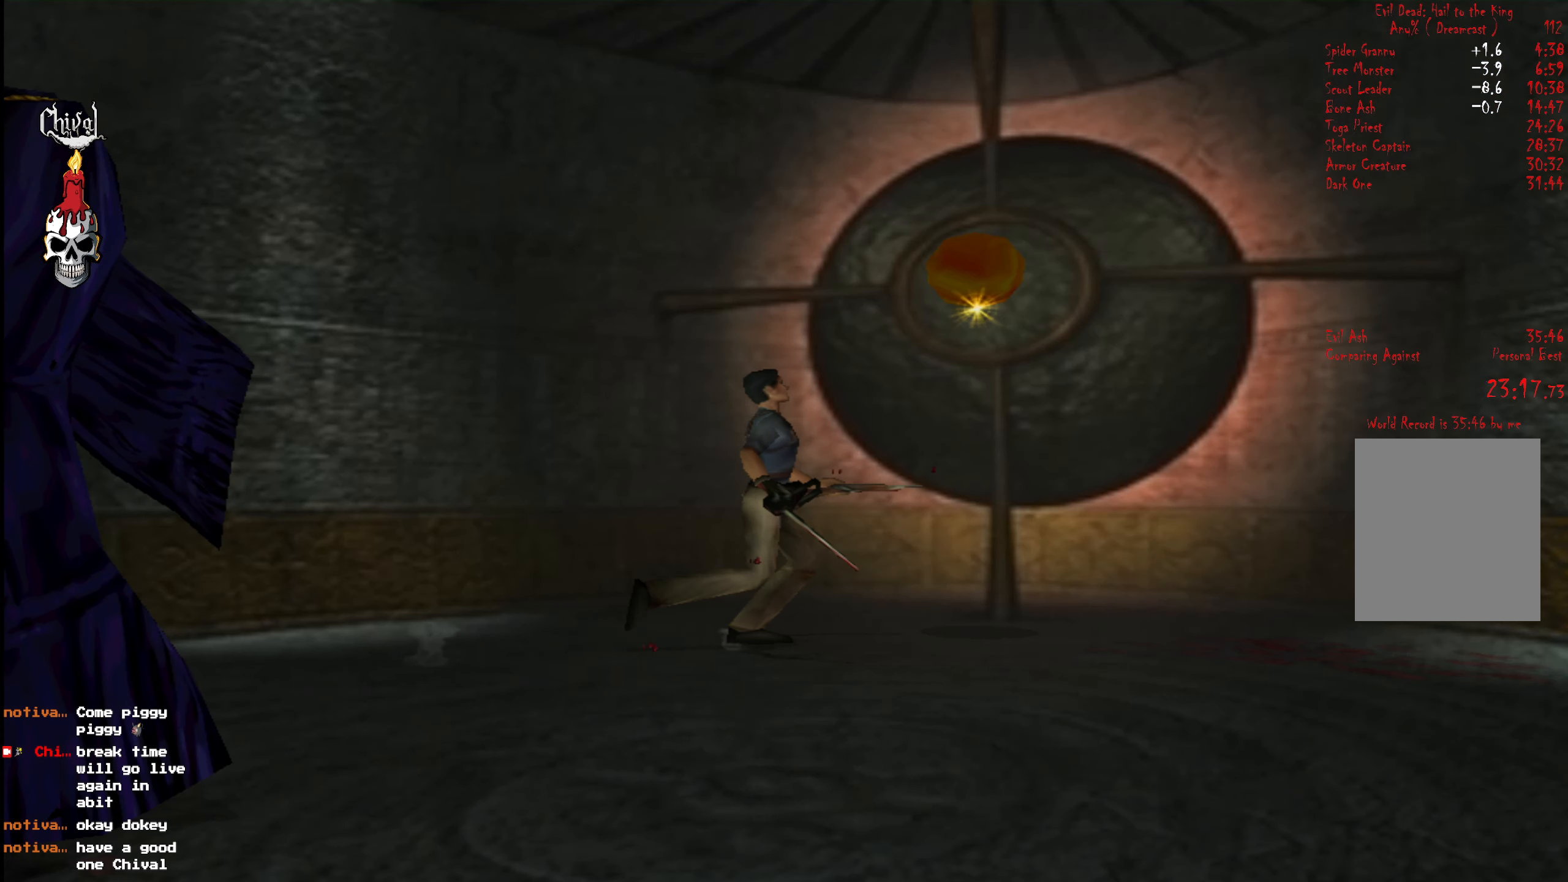
{"buttons": [], "right_stick": "center", "events": [[167, "DPAD_LEFT", "down"], [233, "R2", "up"], [383, "DPAD_LEFT", "up"], [400, "DPAD_UP", "up"]]}
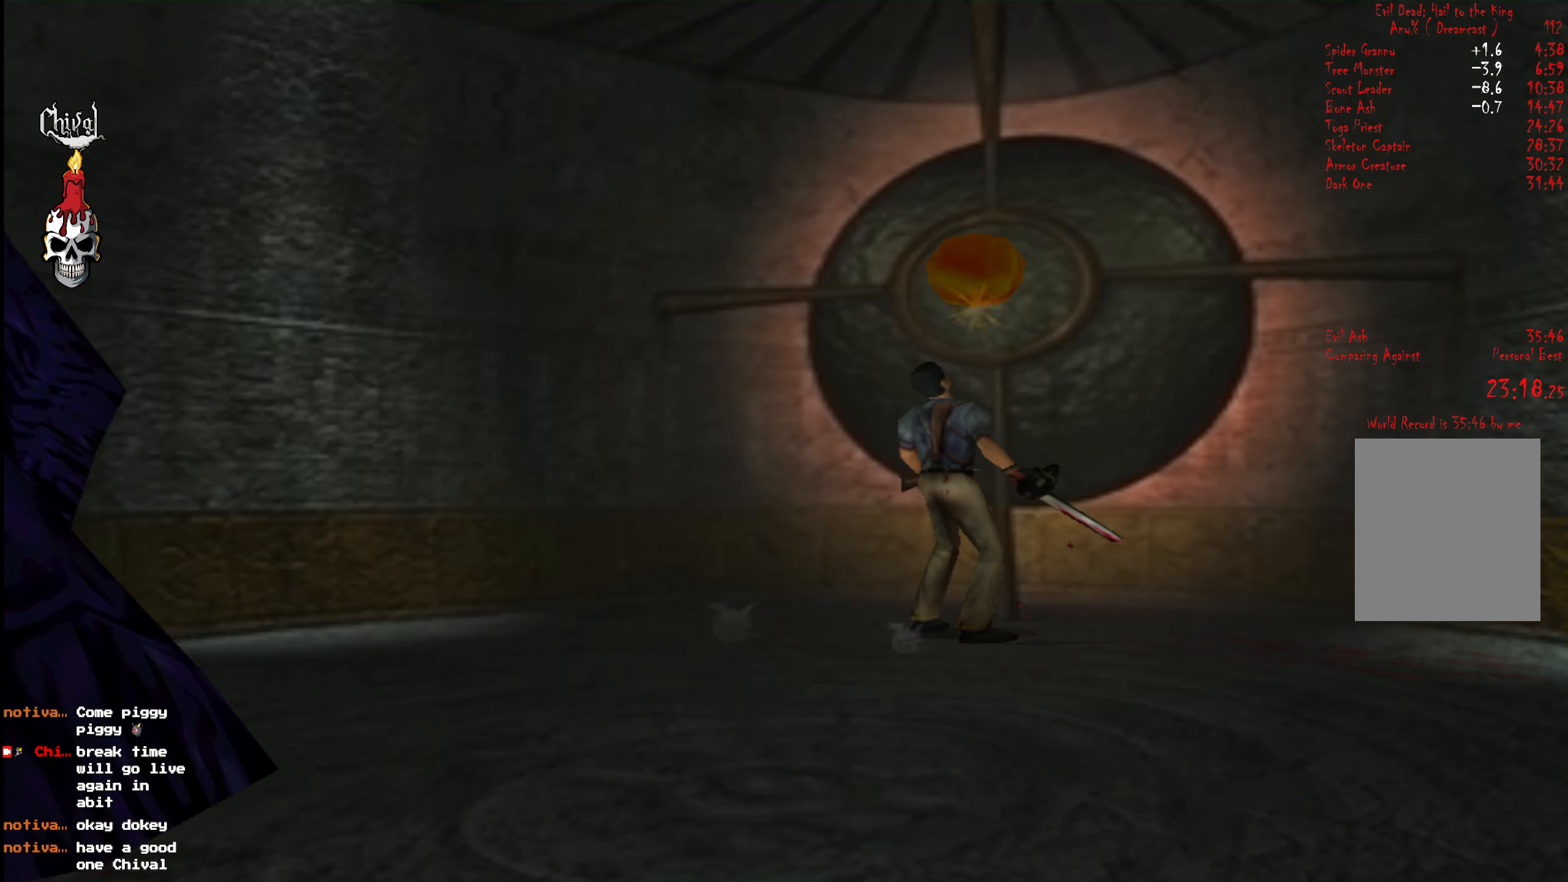
{"buttons": [], "right_stick": "center", "events": [[67, "DPAD_UP", "down"], [467, "DPAD_UP", "up"]]}
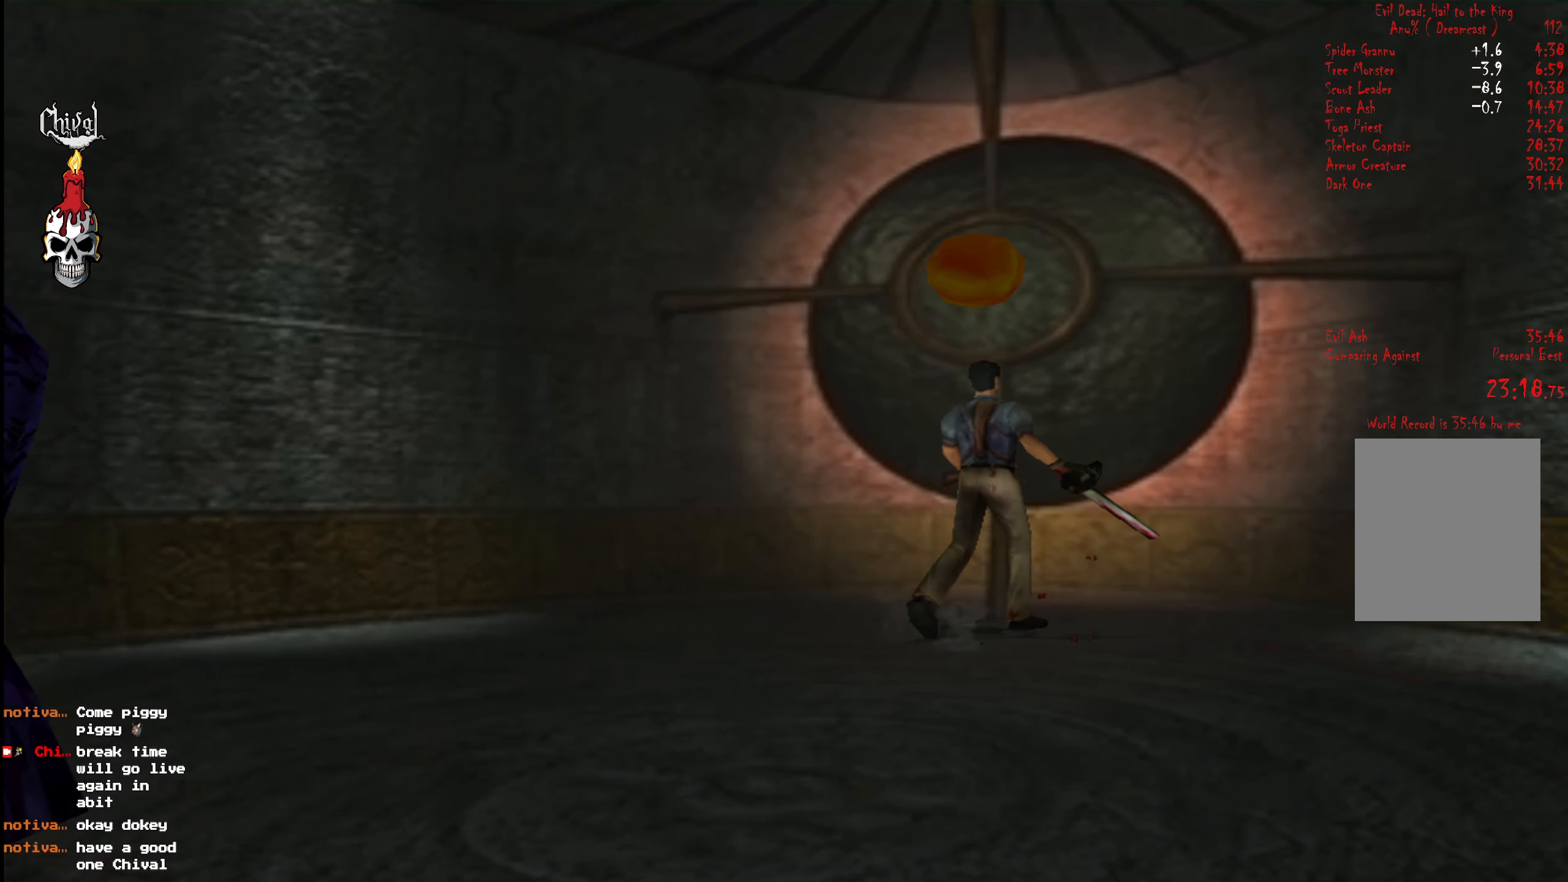
{"buttons": [], "right_stick": "center", "events": [[67, "B", "down"], [150, "B", "up"], [150, "DPAD_LEFT", "down"], [217, "B", "down"], [250, "DPAD_LEFT", "up"], [283, "B", "up"], [383, "B", "down"], [450, "B", "up"]]}
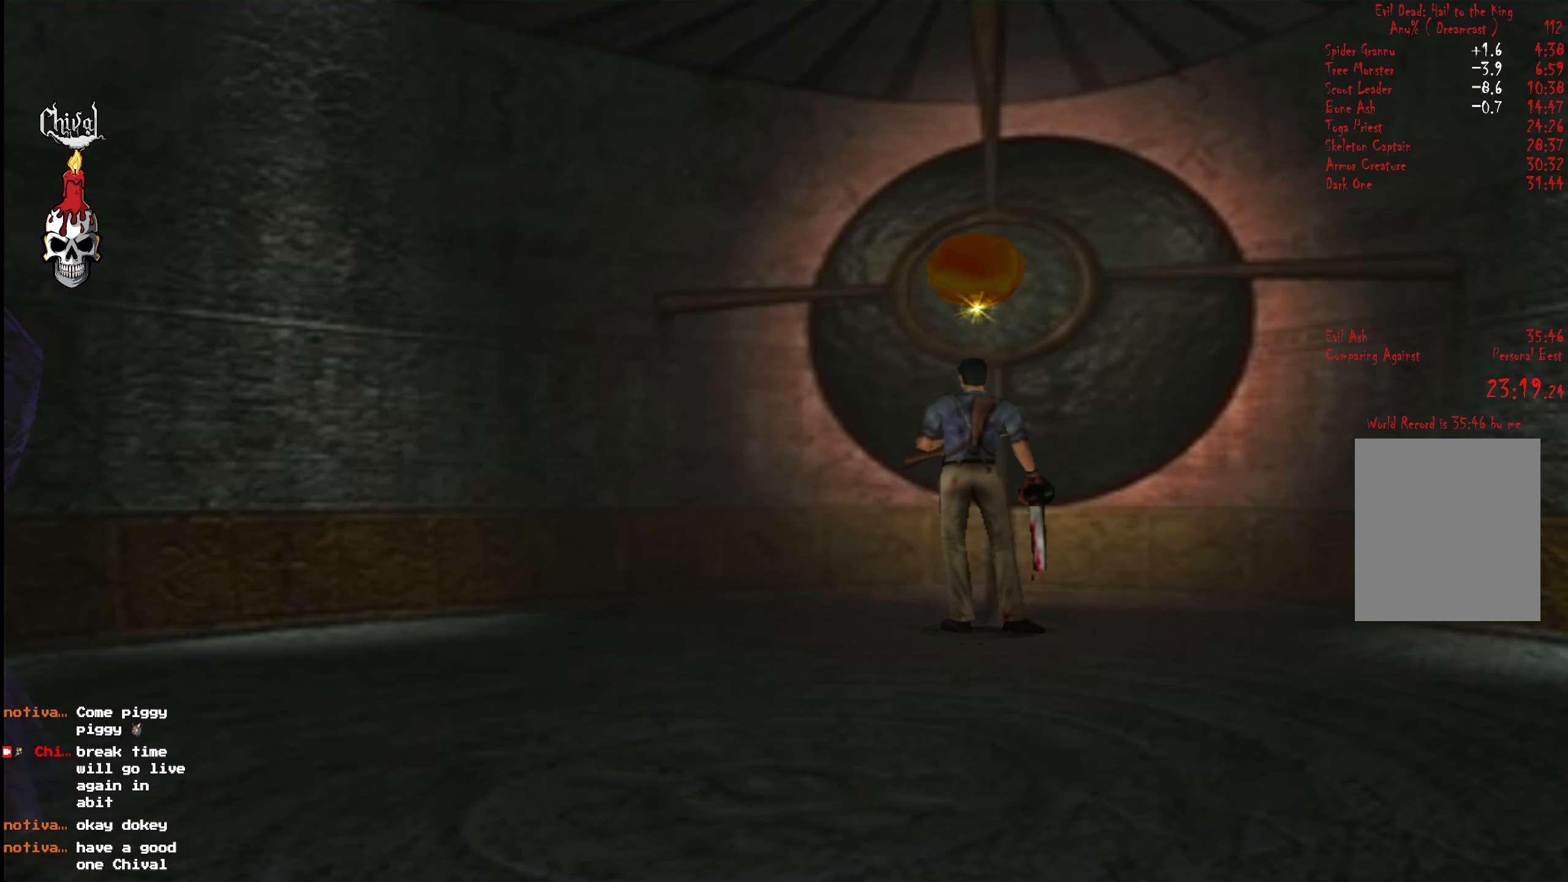
{"buttons": [], "right_stick": "center", "events": [[17, "B", "down"], [100, "B", "up"], [183, "B", "down"], [250, "B", "up"], [350, "B", "down"], [417, "B", "up"]]}
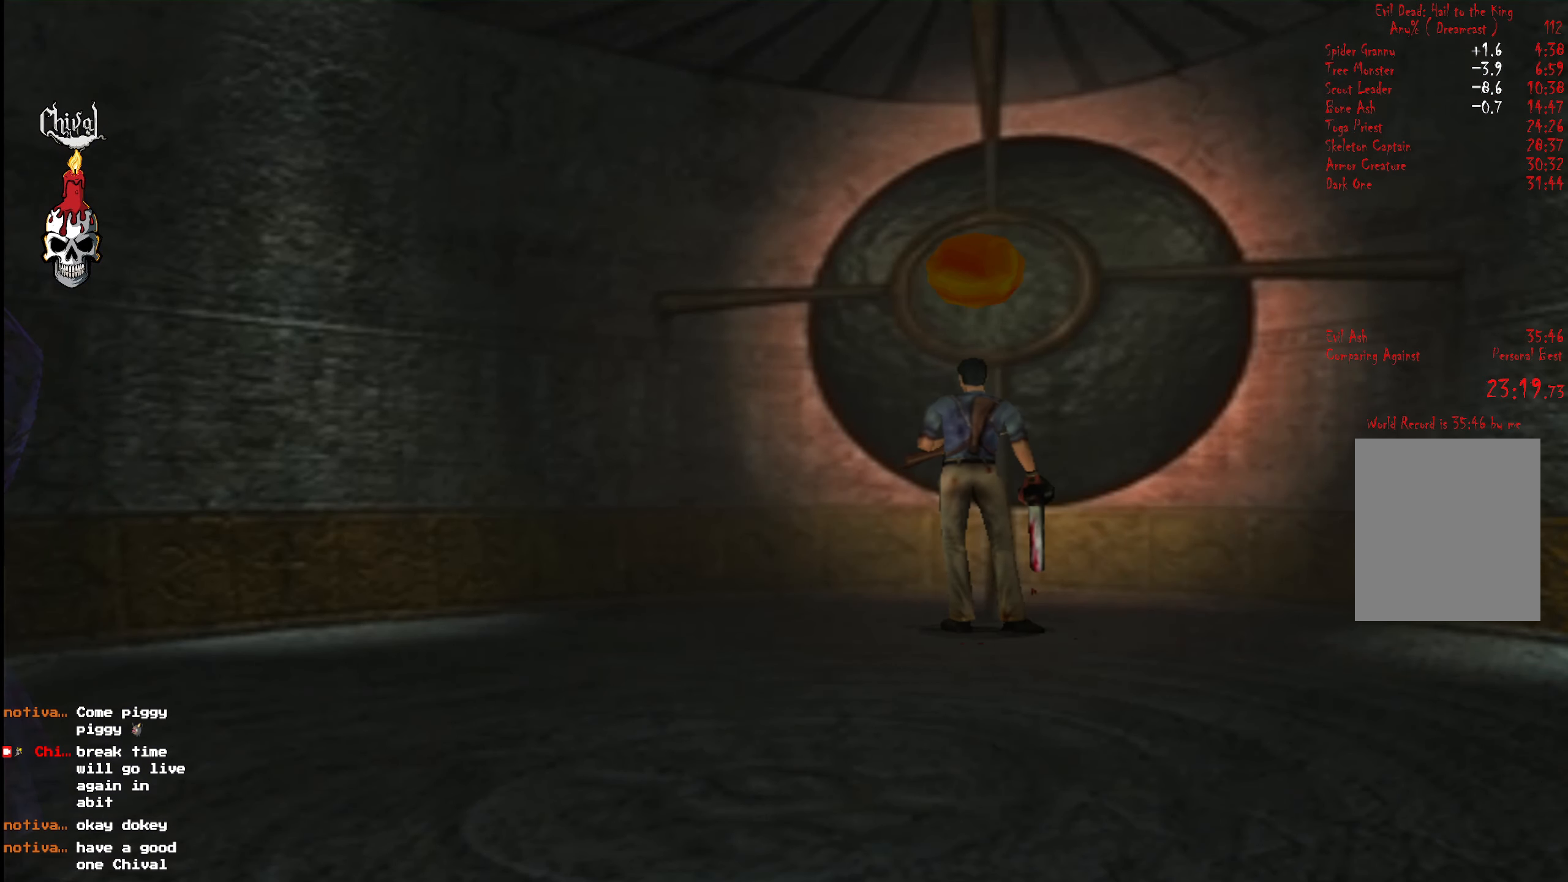
{"buttons": ["B"], "right_stick": "center", "events": [[17, "B", "down"], [83, "B", "up"], [167, "B", "down"], [250, "B", "up"], [333, "B", "down"], [417, "B", "up"], [500, "B", "down"]]}
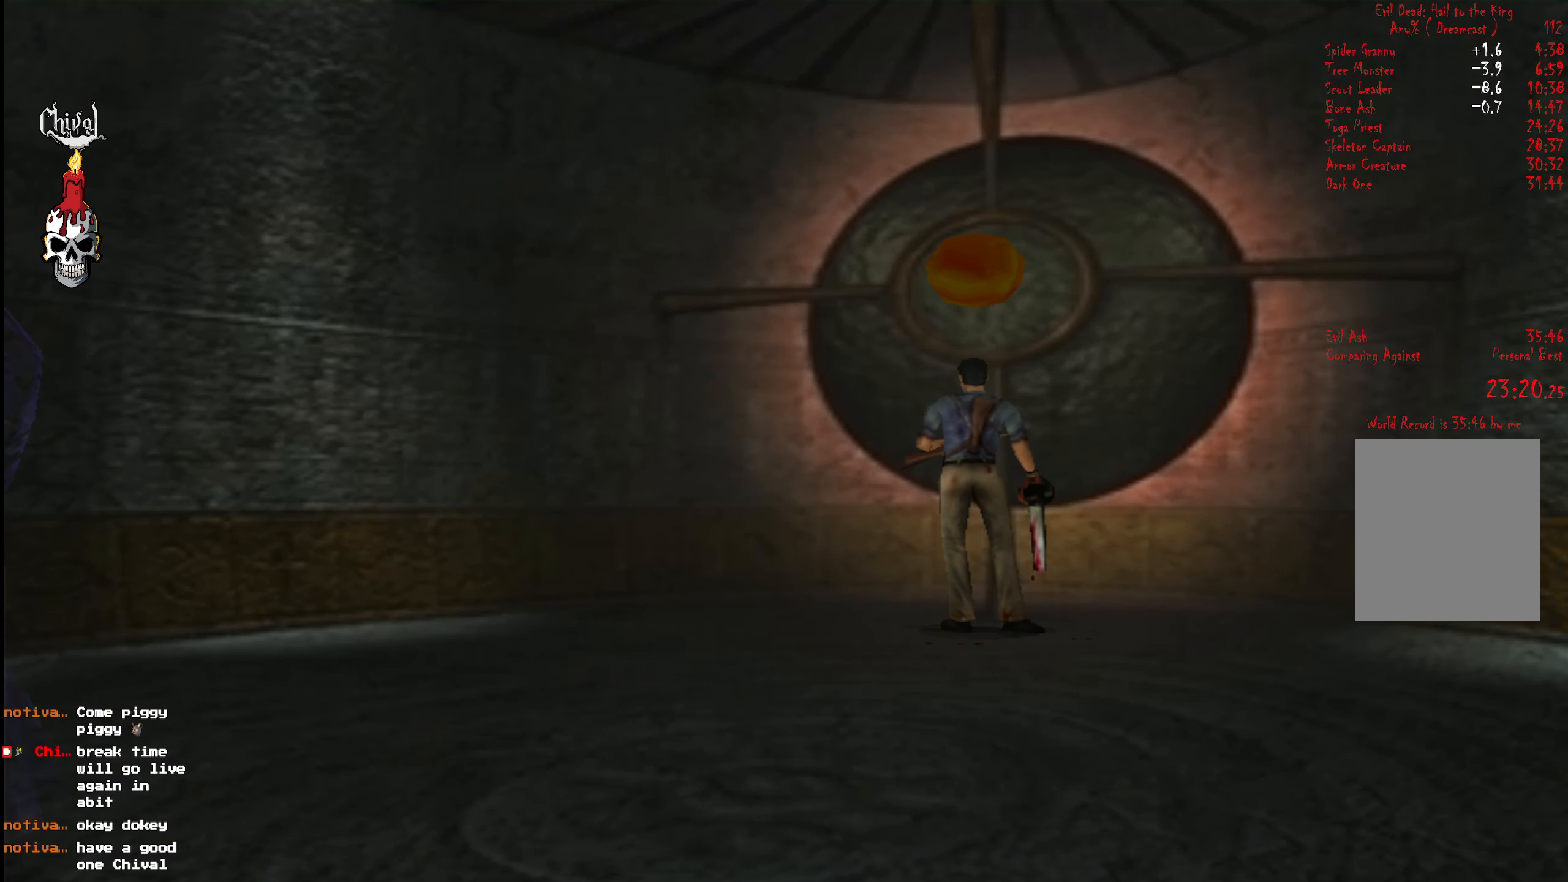
{"buttons": ["B"], "right_stick": "center", "events": [[83, "B", "up"], [150, "B", "down"], [233, "B", "up"], [317, "B", "down"], [383, "B", "up"], [483, "B", "down"]]}
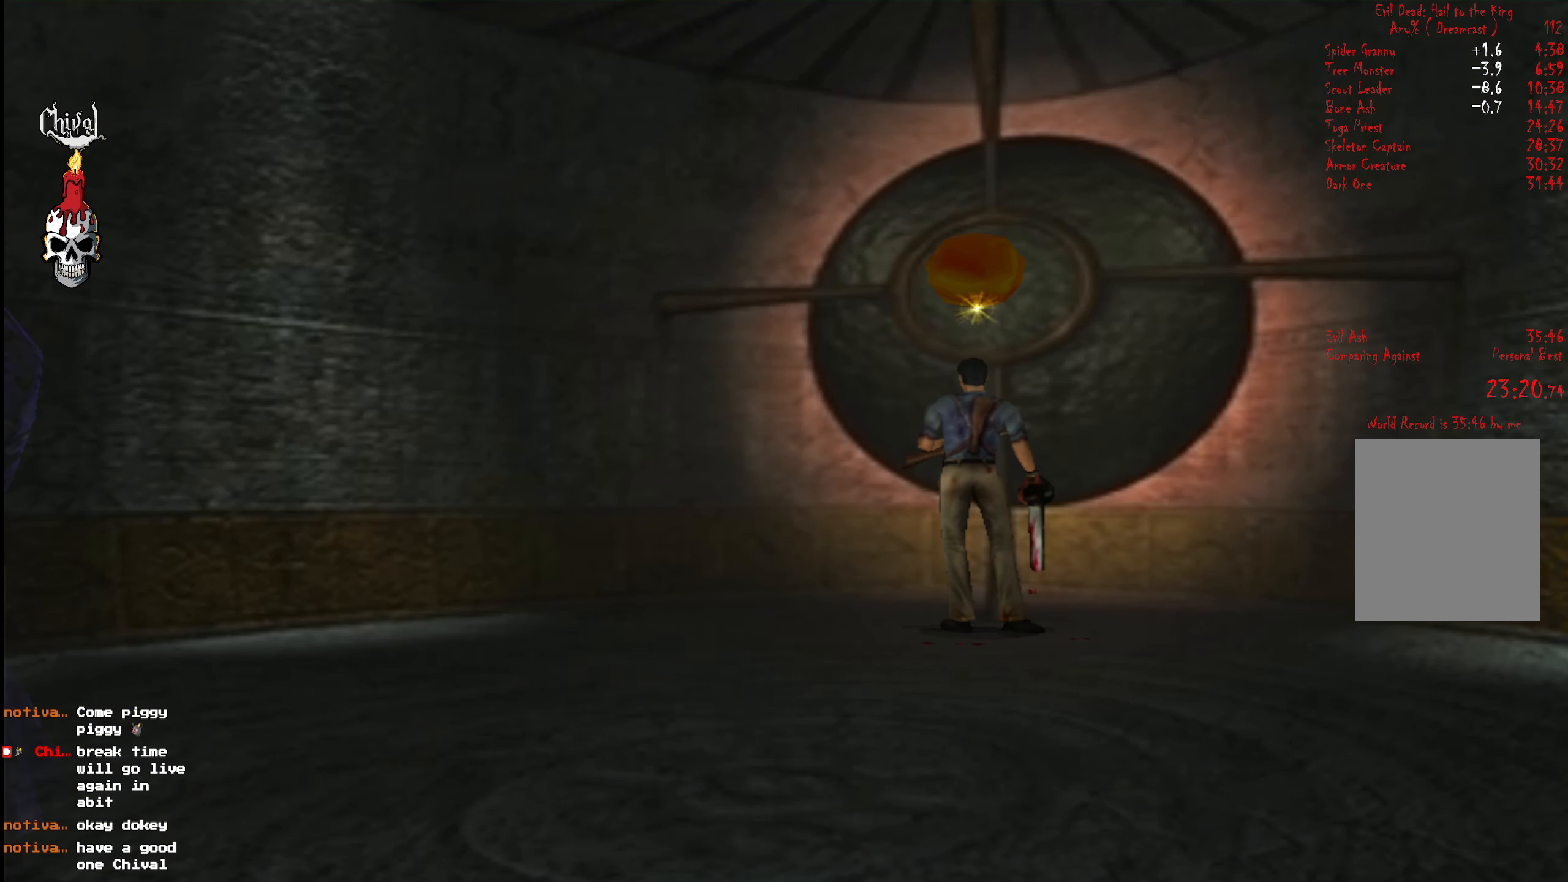
{"buttons": ["B"], "right_stick": "center", "events": [[67, "B", "up"], [133, "B", "down"], [200, "B", "up"], [283, "B", "down"], [367, "B", "up"], [433, "B", "down"]]}
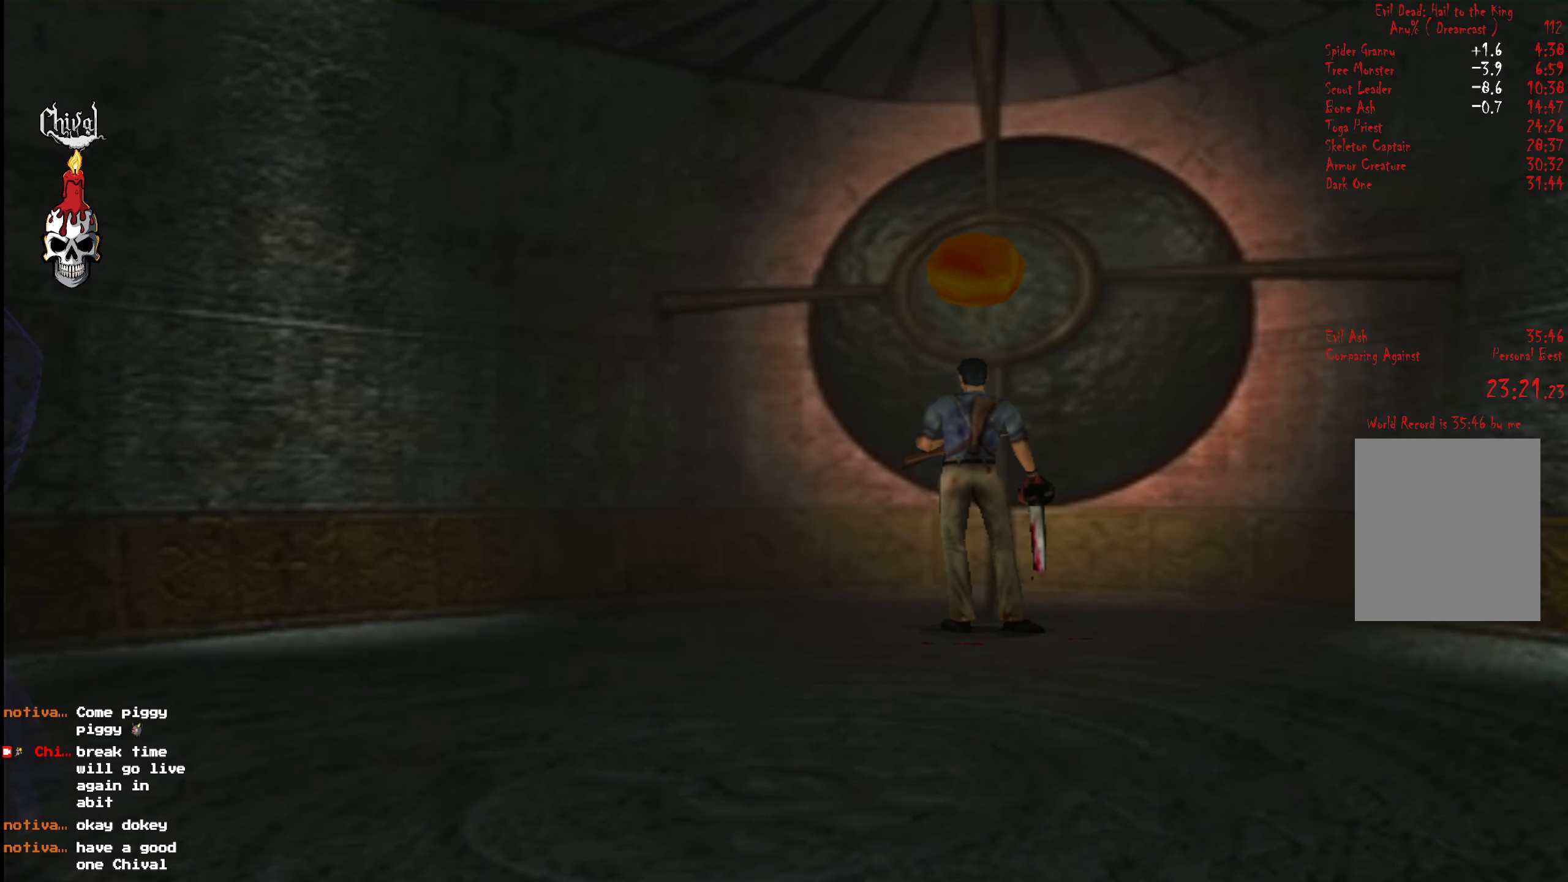
{"buttons": [], "right_stick": "center", "events": [[33, "B", "up"], [100, "B", "down"], [183, "B", "up"], [267, "B", "down"], [333, "B", "up"], [400, "B", "down"], [484, "B", "up"]]}
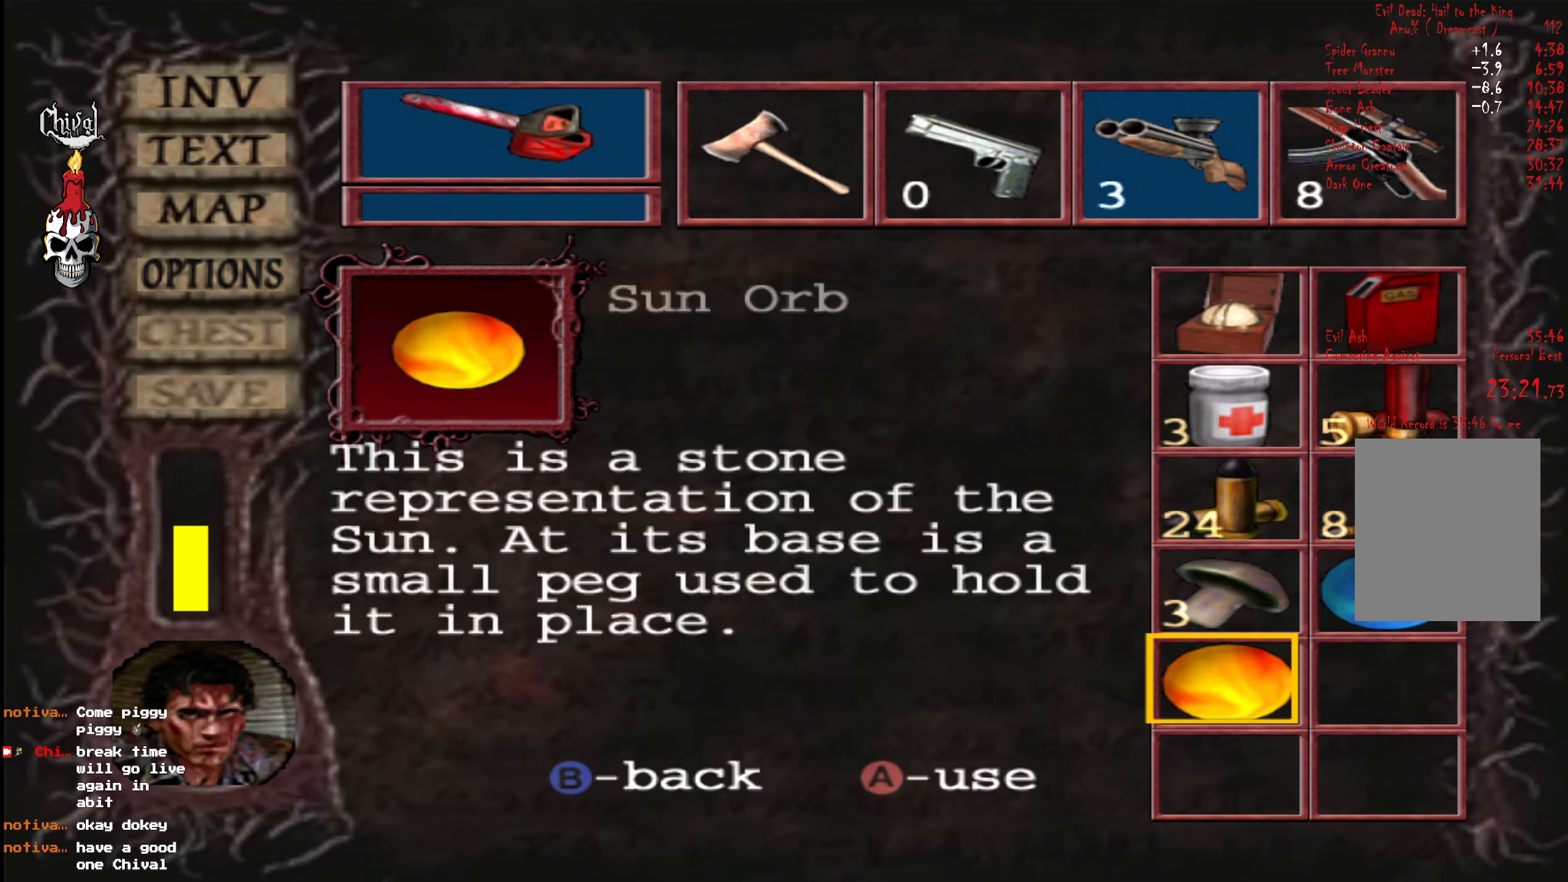
{"buttons": ["R2", "DPAD_UP", "DPAD_LEFT"], "right_stick": "center", "events": [[34, "DPAD_LEFT", "down"], [184, "R2", "down"], [234, "DPAD_UP", "down"], [317, "B", "down"], [334, "DPAD_LEFT", "up"], [367, "DPAD_UP", "up"], [400, "R2", "up"], [434, "B", "up"], [467, "DPAD_LEFT", "down"], [484, "DPAD_UP", "down"], [500, "R2", "down"]]}
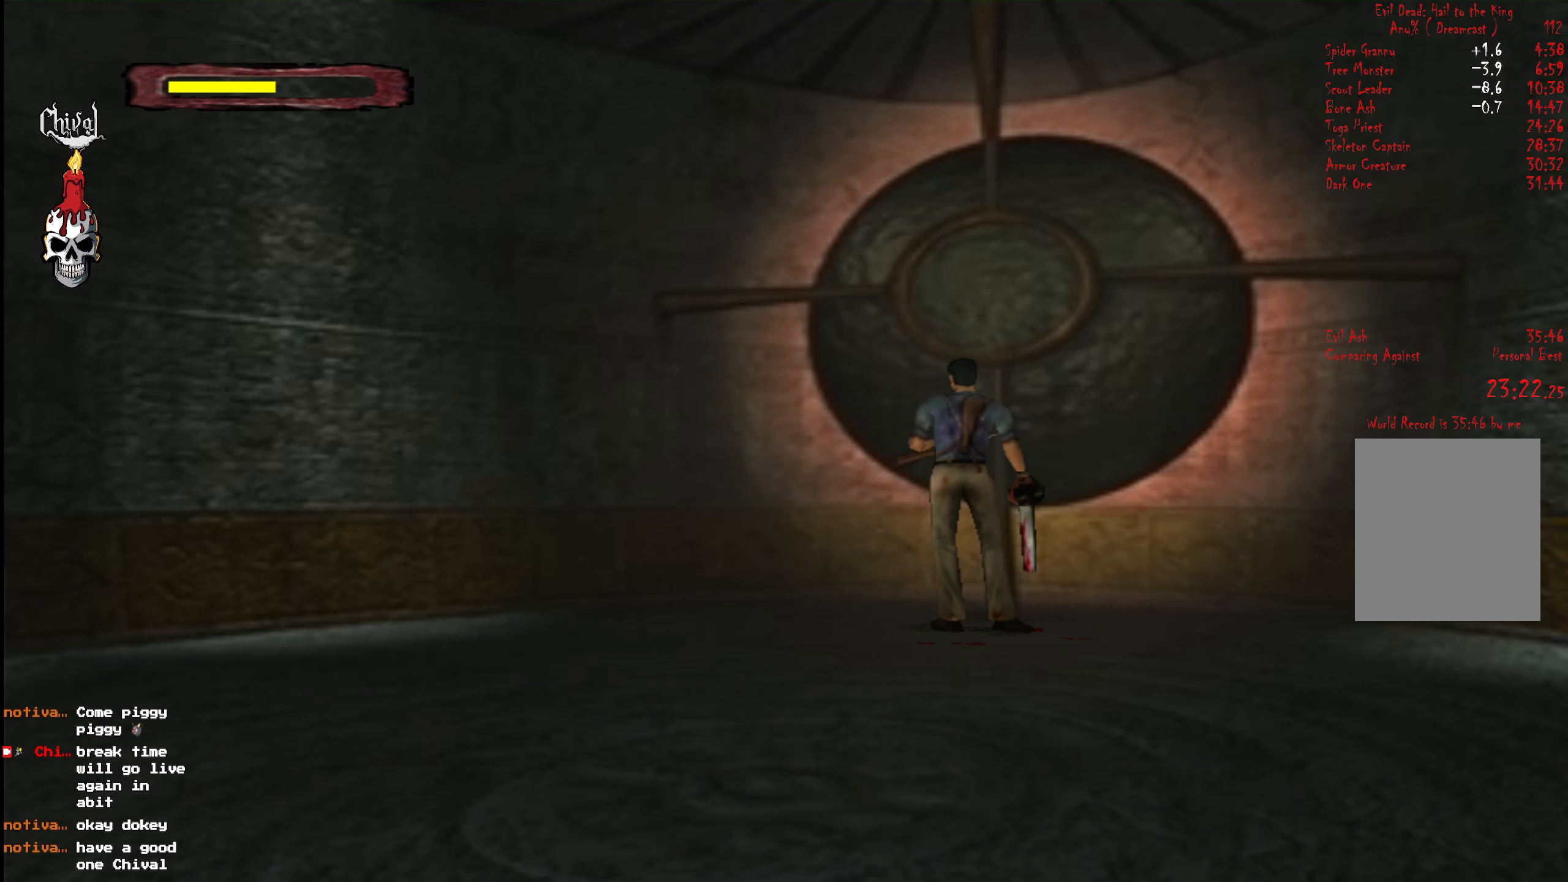
{"buttons": ["R2", "DPAD_UP", "DPAD_LEFT"], "right_stick": "center", "events": []}
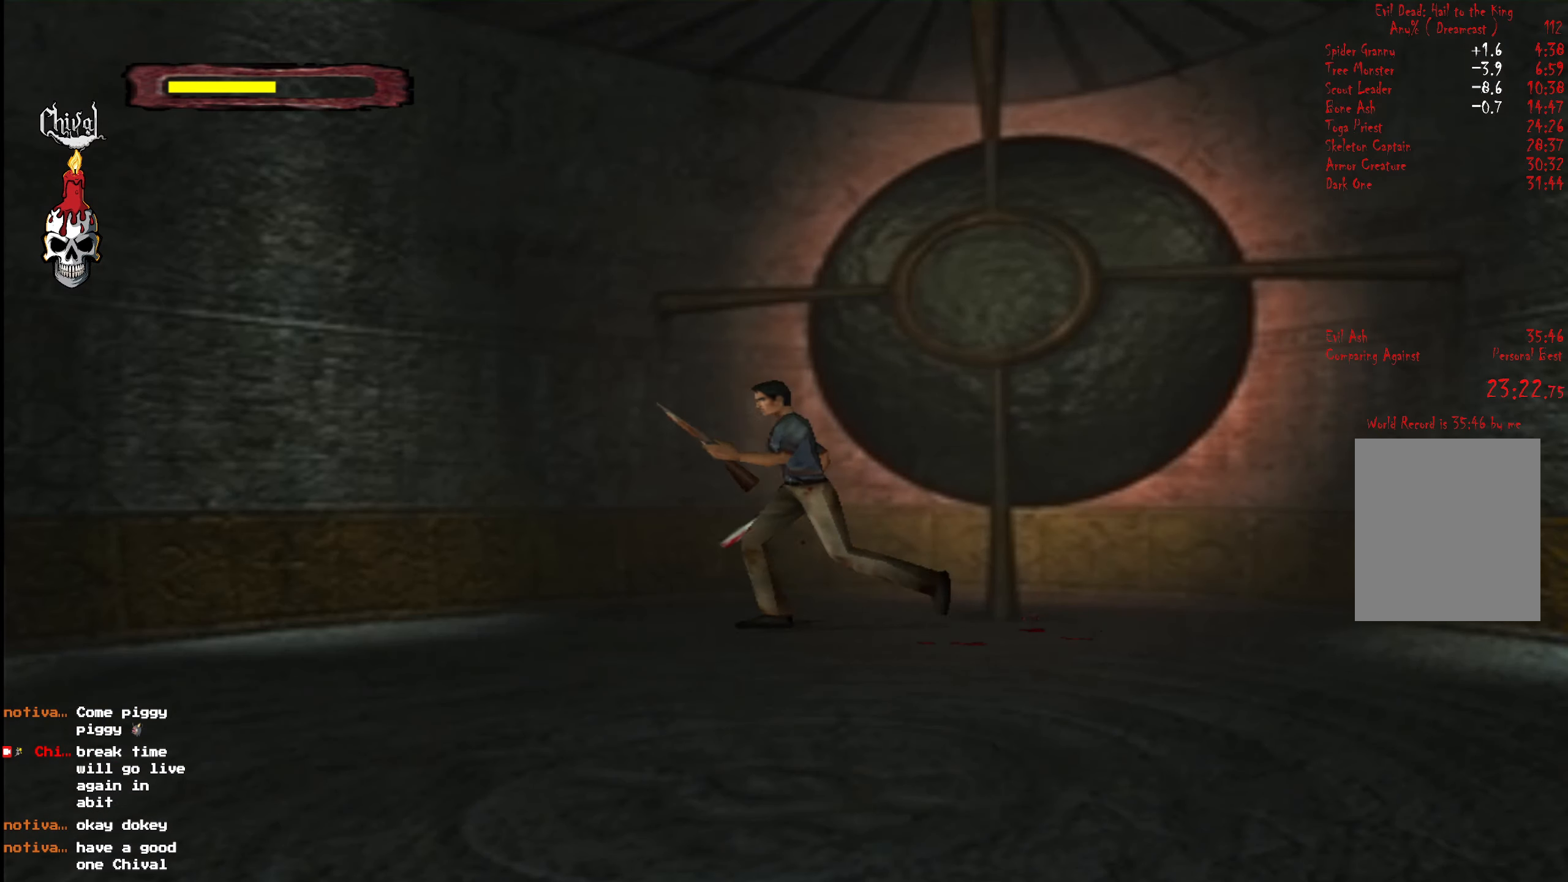
{"buttons": ["R2", "DPAD_UP"], "right_stick": "center", "events": [[384, "DPAD_LEFT", "up"]]}
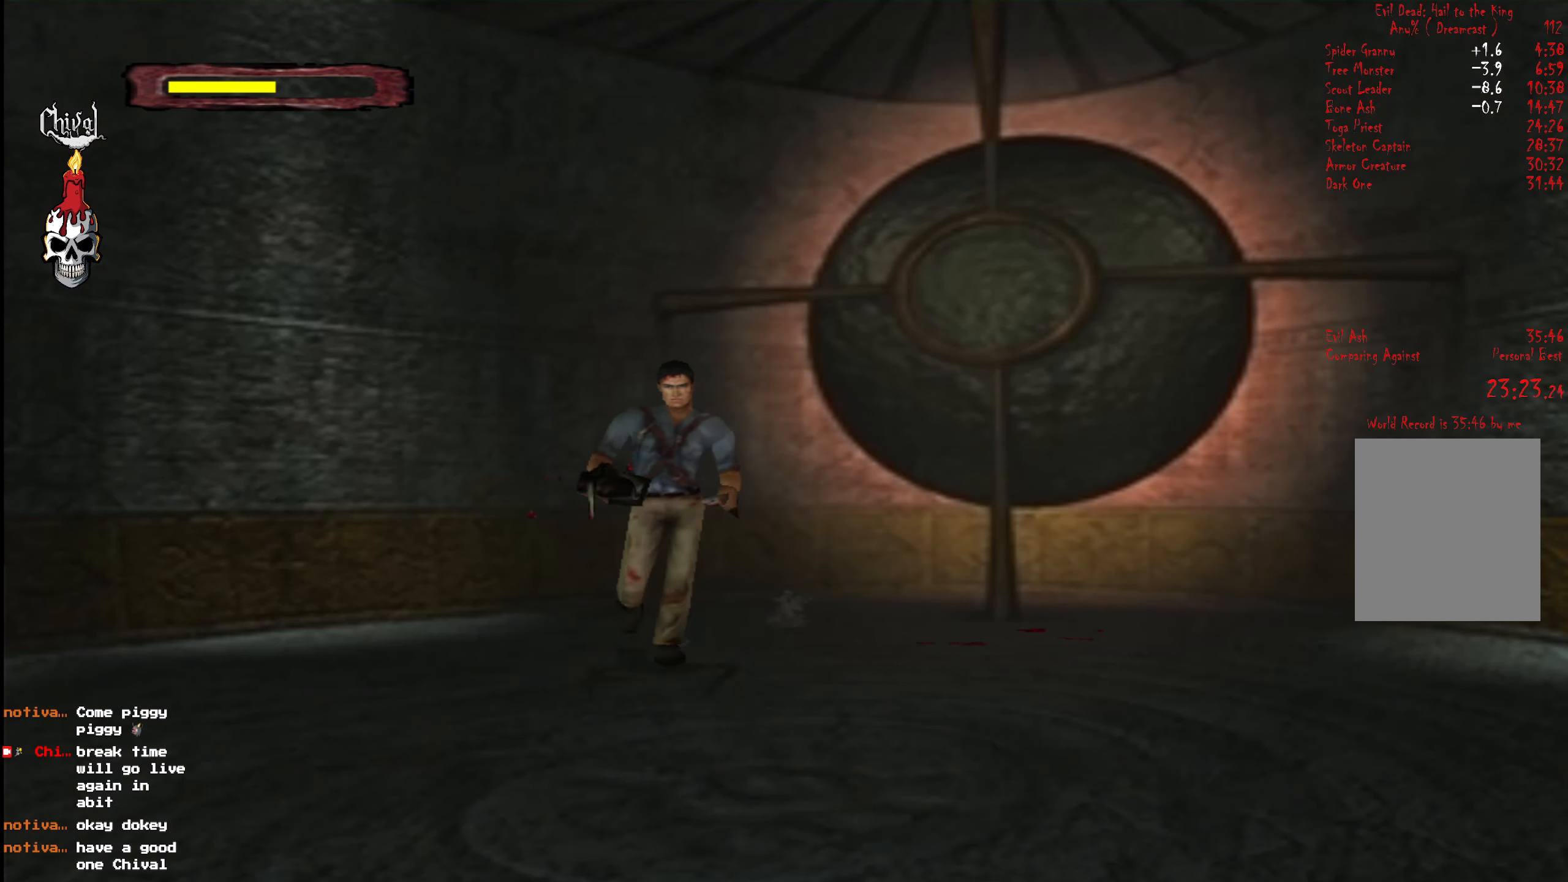
{"buttons": ["R2", "DPAD_UP", "DPAD_RIGHT"], "right_stick": "center", "events": [[234, "DPAD_RIGHT", "down"]]}
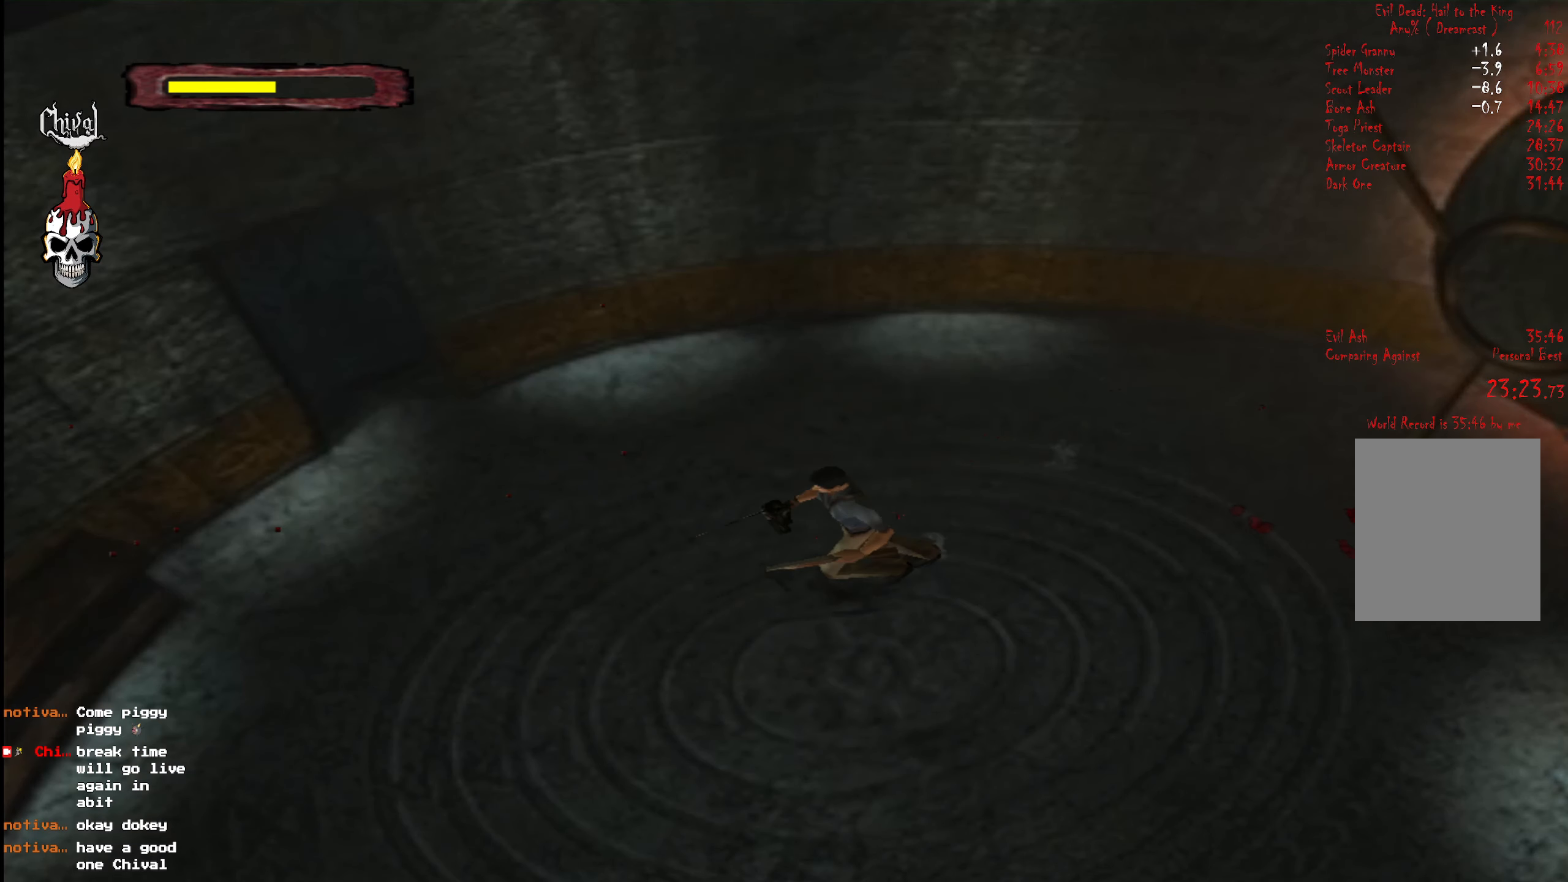
{"buttons": ["R2", "DPAD_UP", "DPAD_RIGHT"], "right_stick": "center", "events": []}
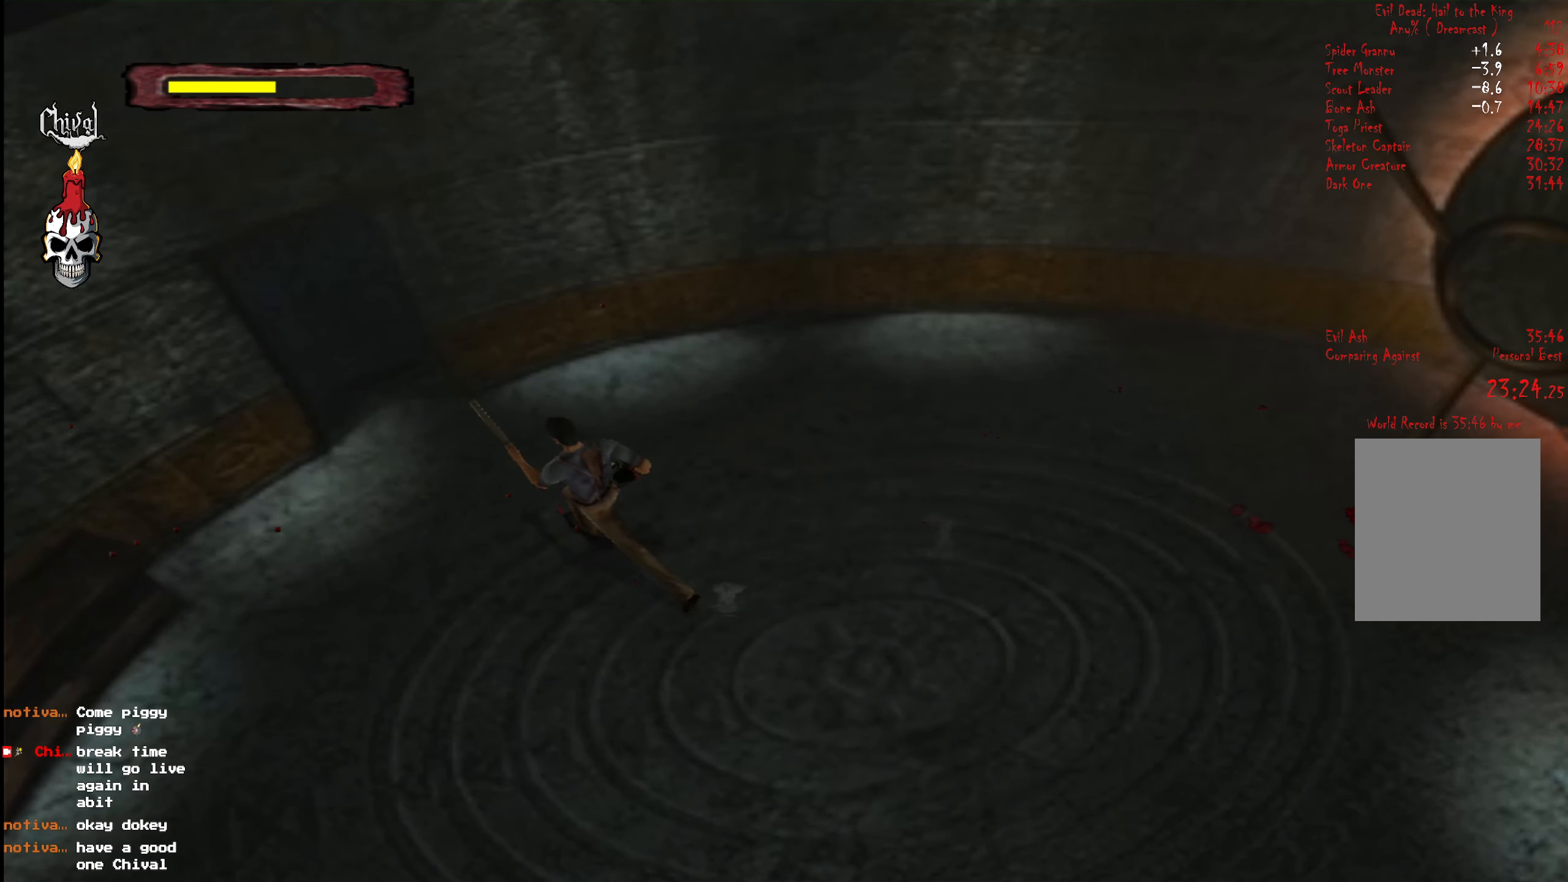
{"buttons": ["R2", "DPAD_UP"], "right_stick": "center", "events": [[117, "DPAD_RIGHT", "up"], [334, "DPAD_LEFT", "down"], [467, "DPAD_LEFT", "up"]]}
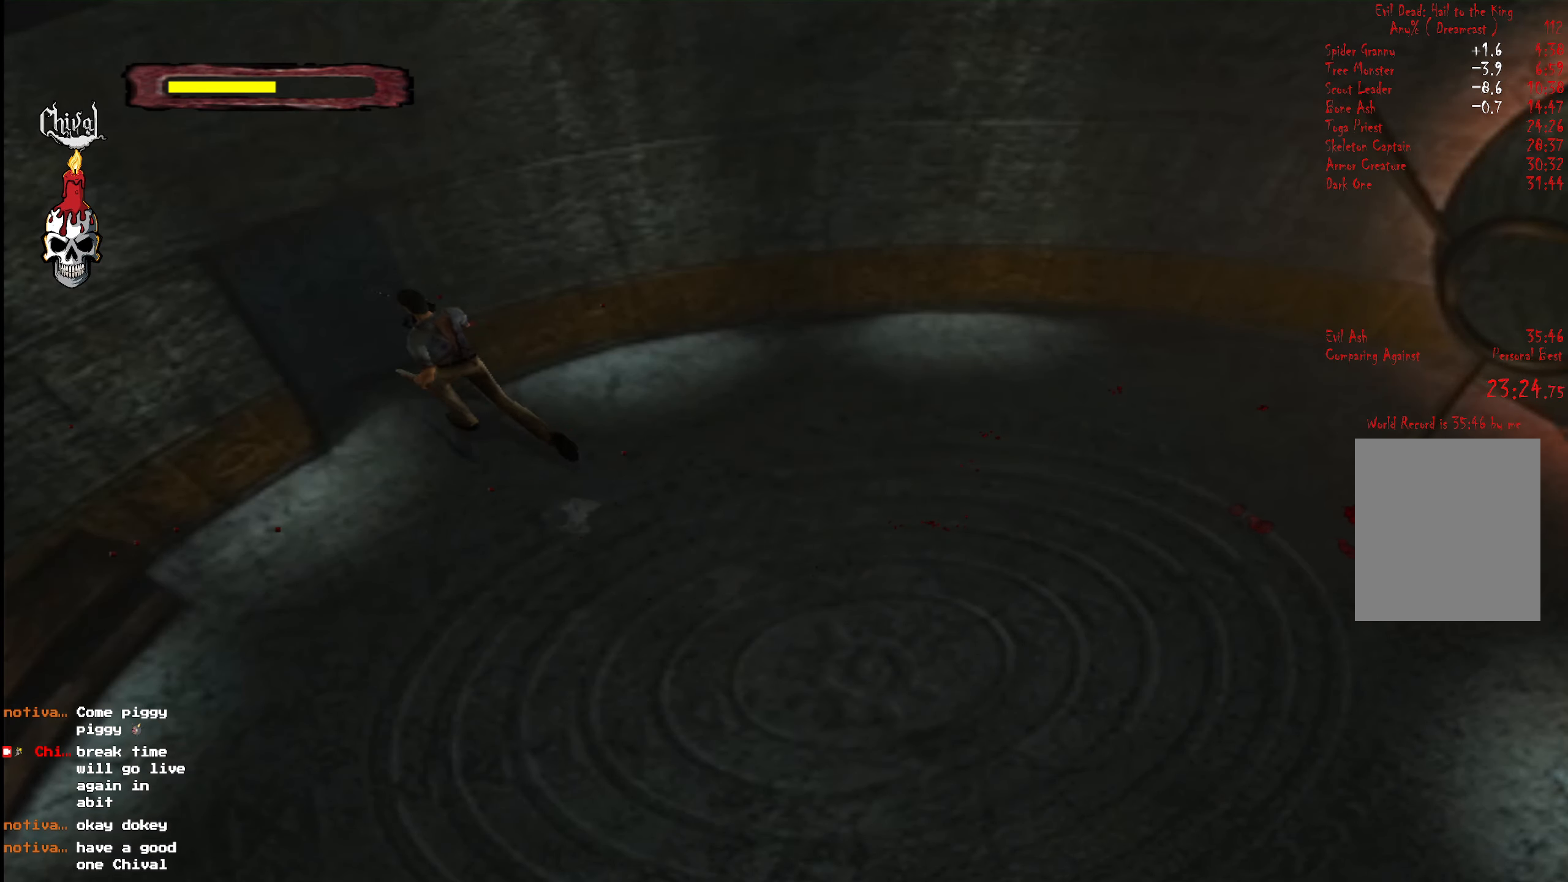
{"buttons": ["B"], "right_stick": "center", "events": [[134, "DPAD_RIGHT", "down"], [200, "R2", "up"], [217, "DPAD_RIGHT", "up"], [234, "DPAD_UP", "up"], [250, "B", "down"], [317, "B", "up"], [367, "B", "down"], [417, "B", "up"], [467, "B", "down"]]}
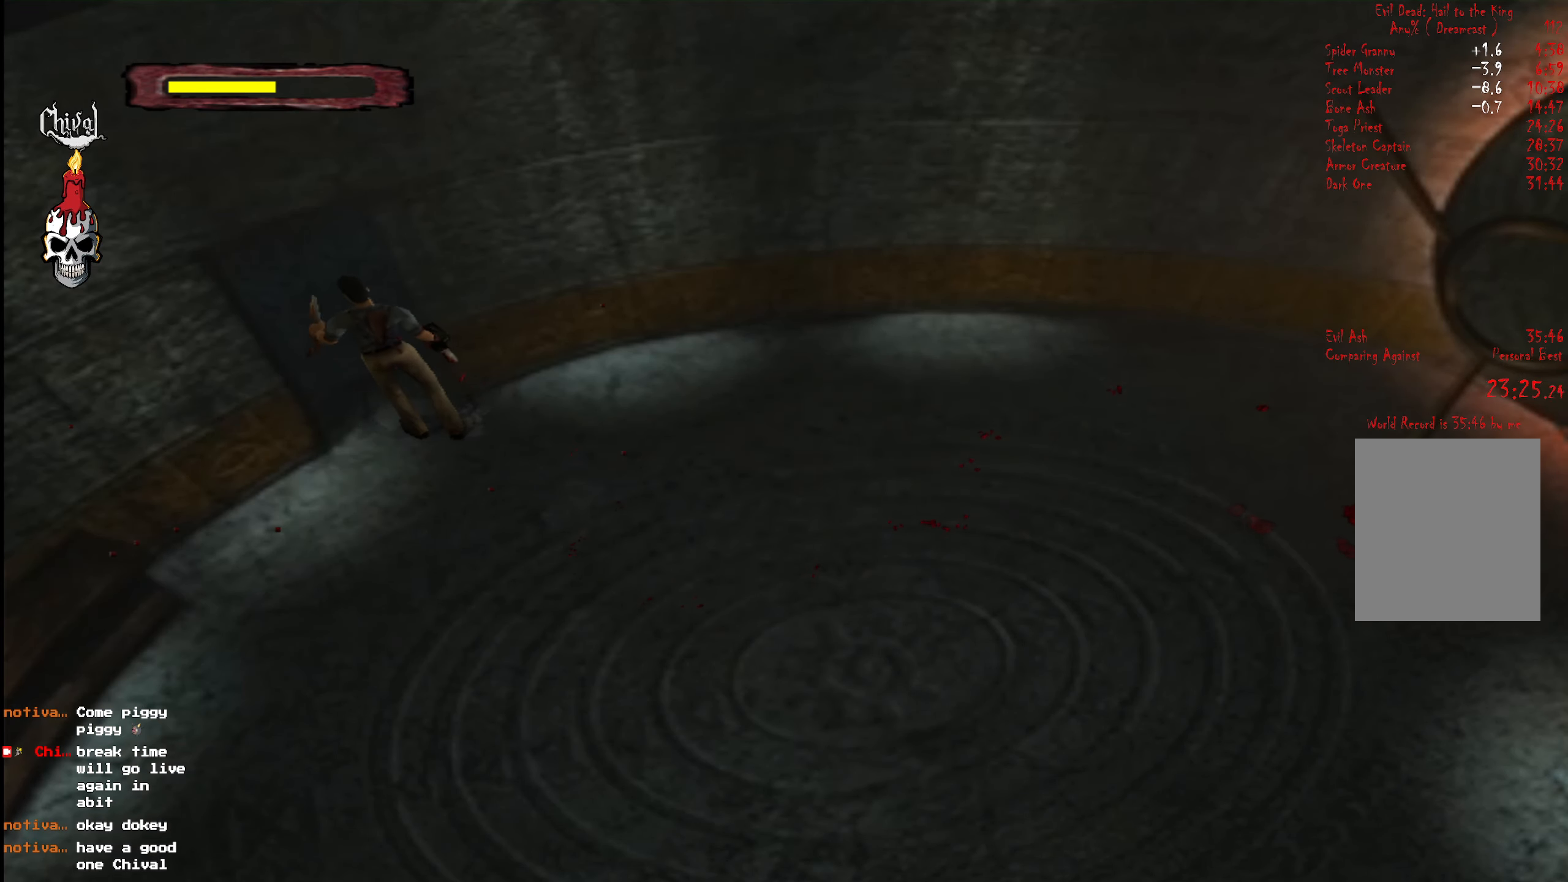
{"buttons": [], "right_stick": "center", "events": [[50, "B", "up"], [117, "B", "down"], [184, "B", "up"], [217, "B", "down"], [334, "B", "up"]]}
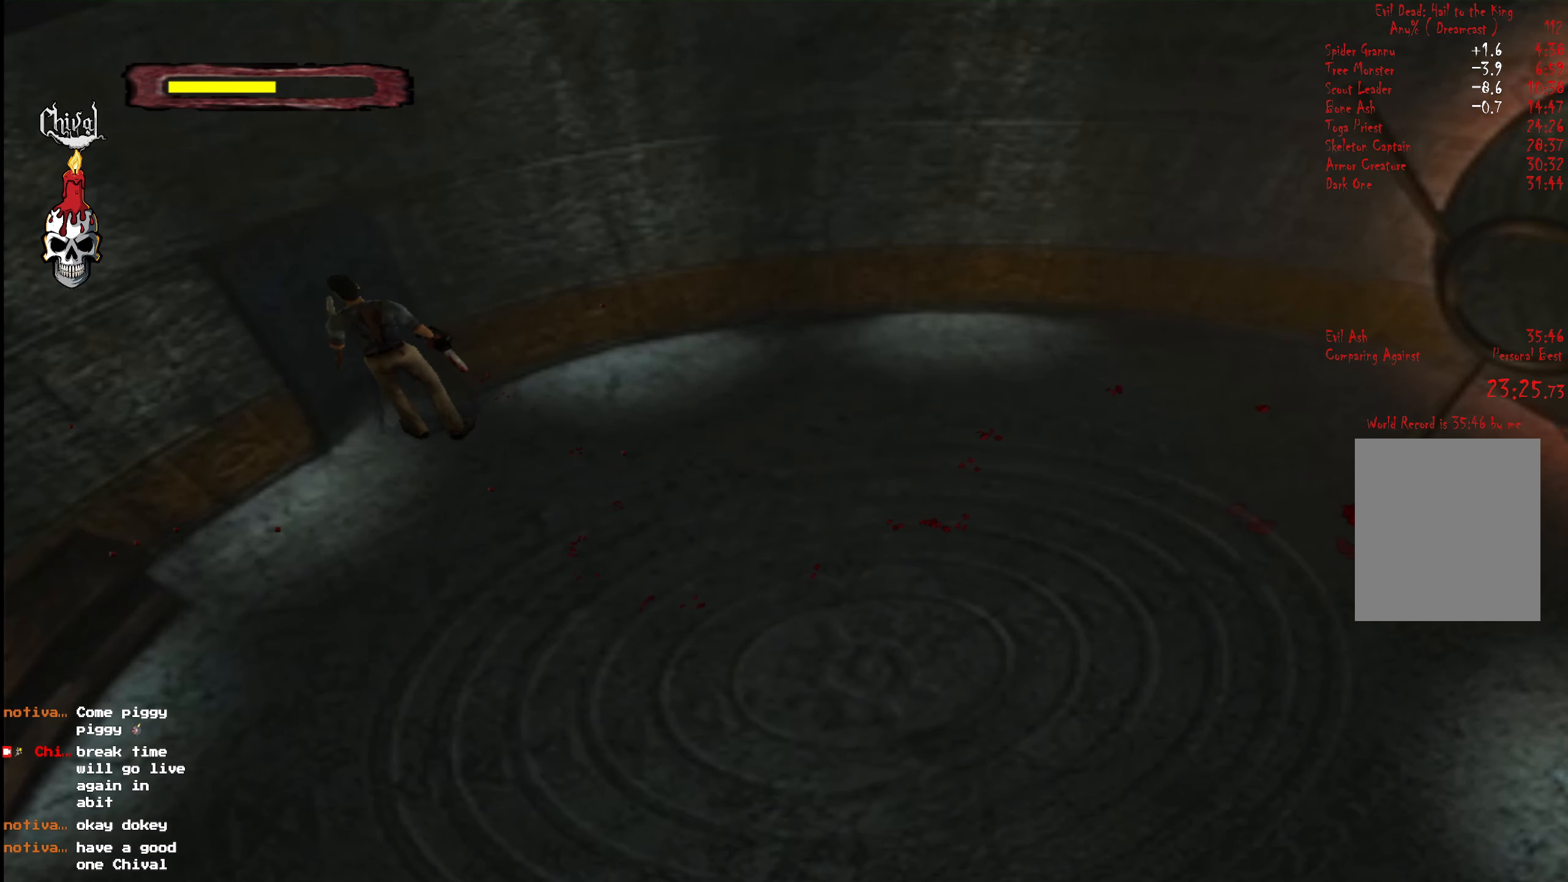
{"buttons": [], "right_stick": "center", "events": []}
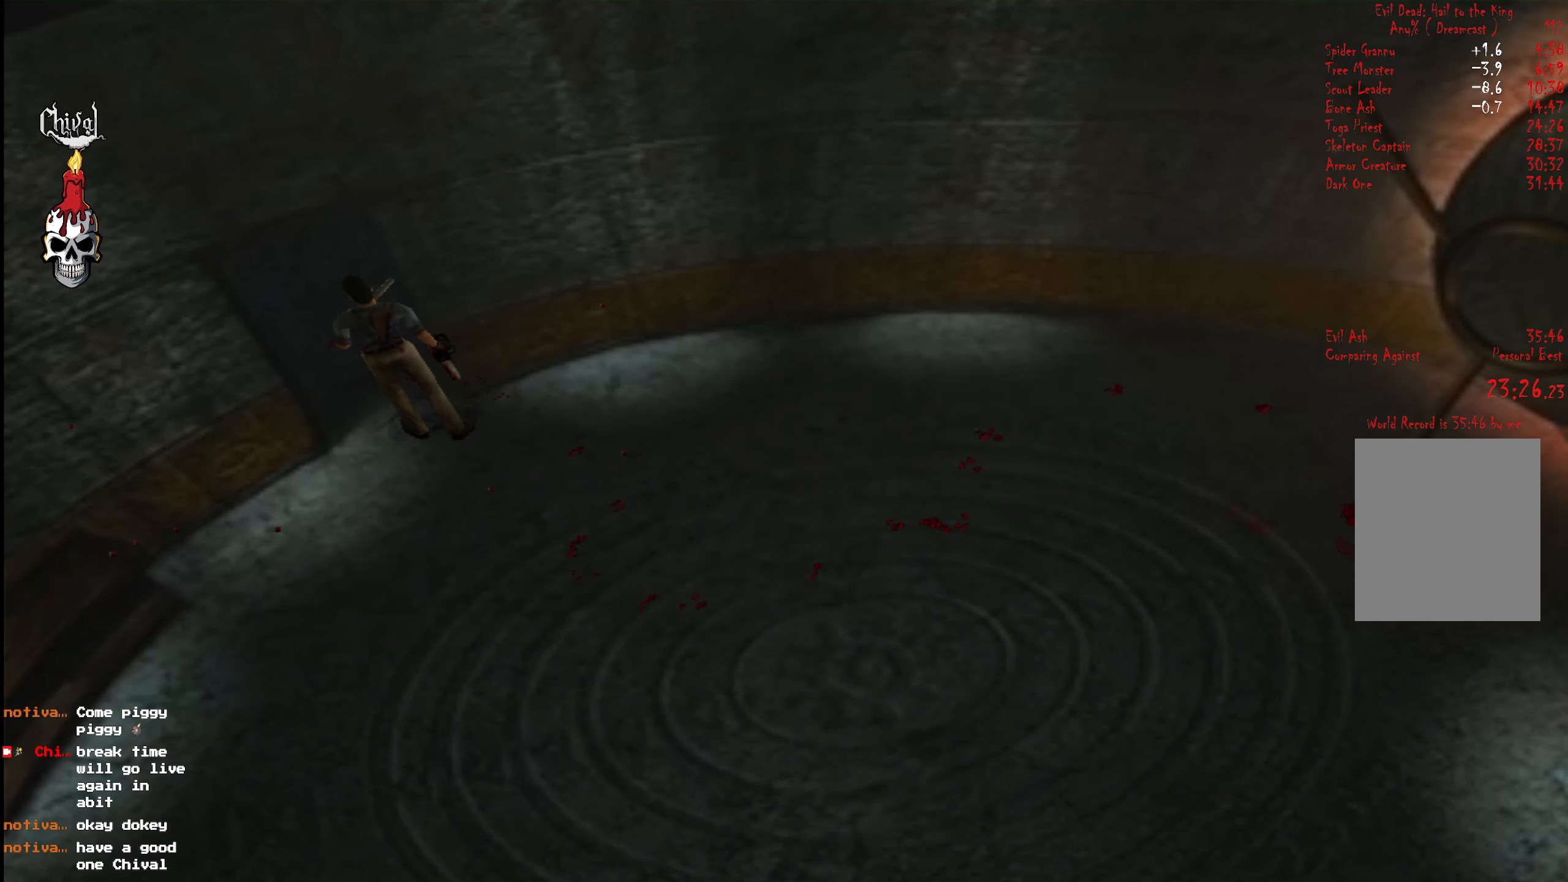
{"buttons": [], "right_stick": "center", "events": []}
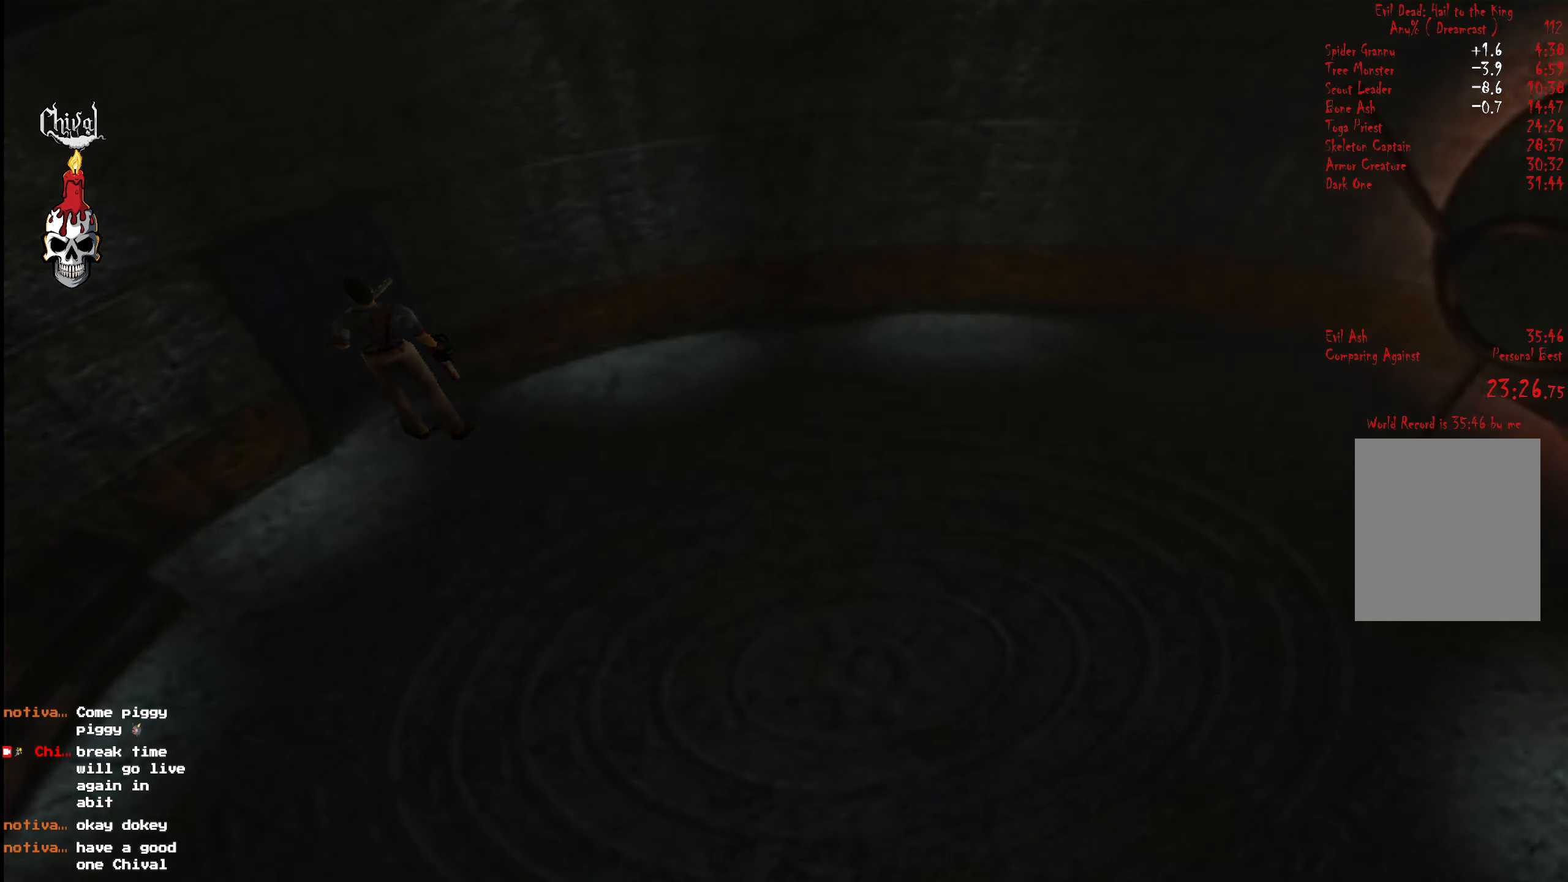
{"buttons": [], "right_stick": "center", "events": []}
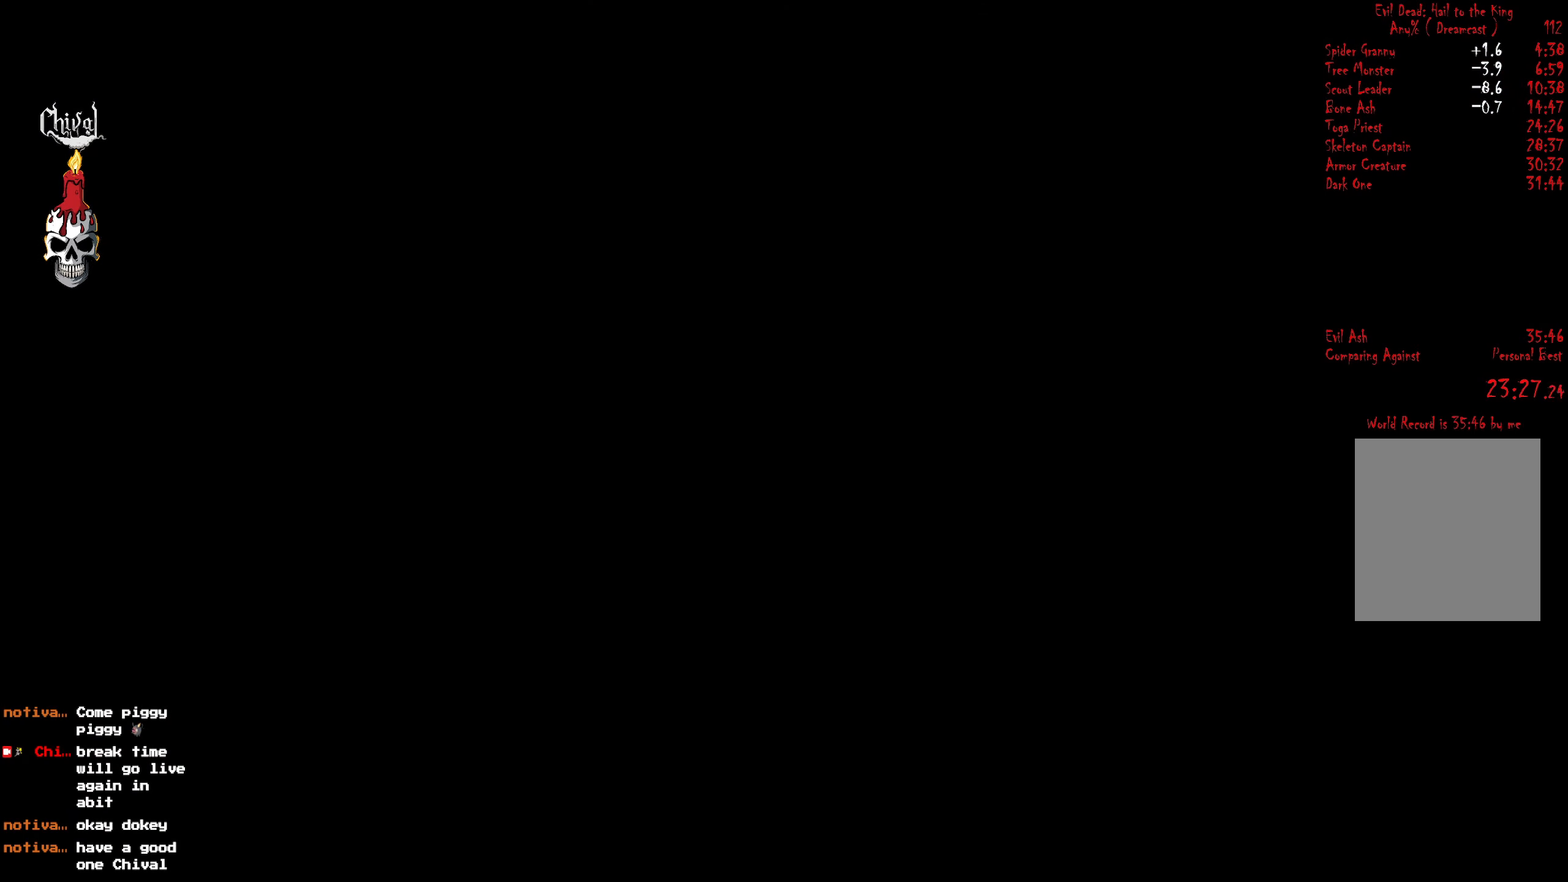
{"buttons": [], "right_stick": "center", "events": []}
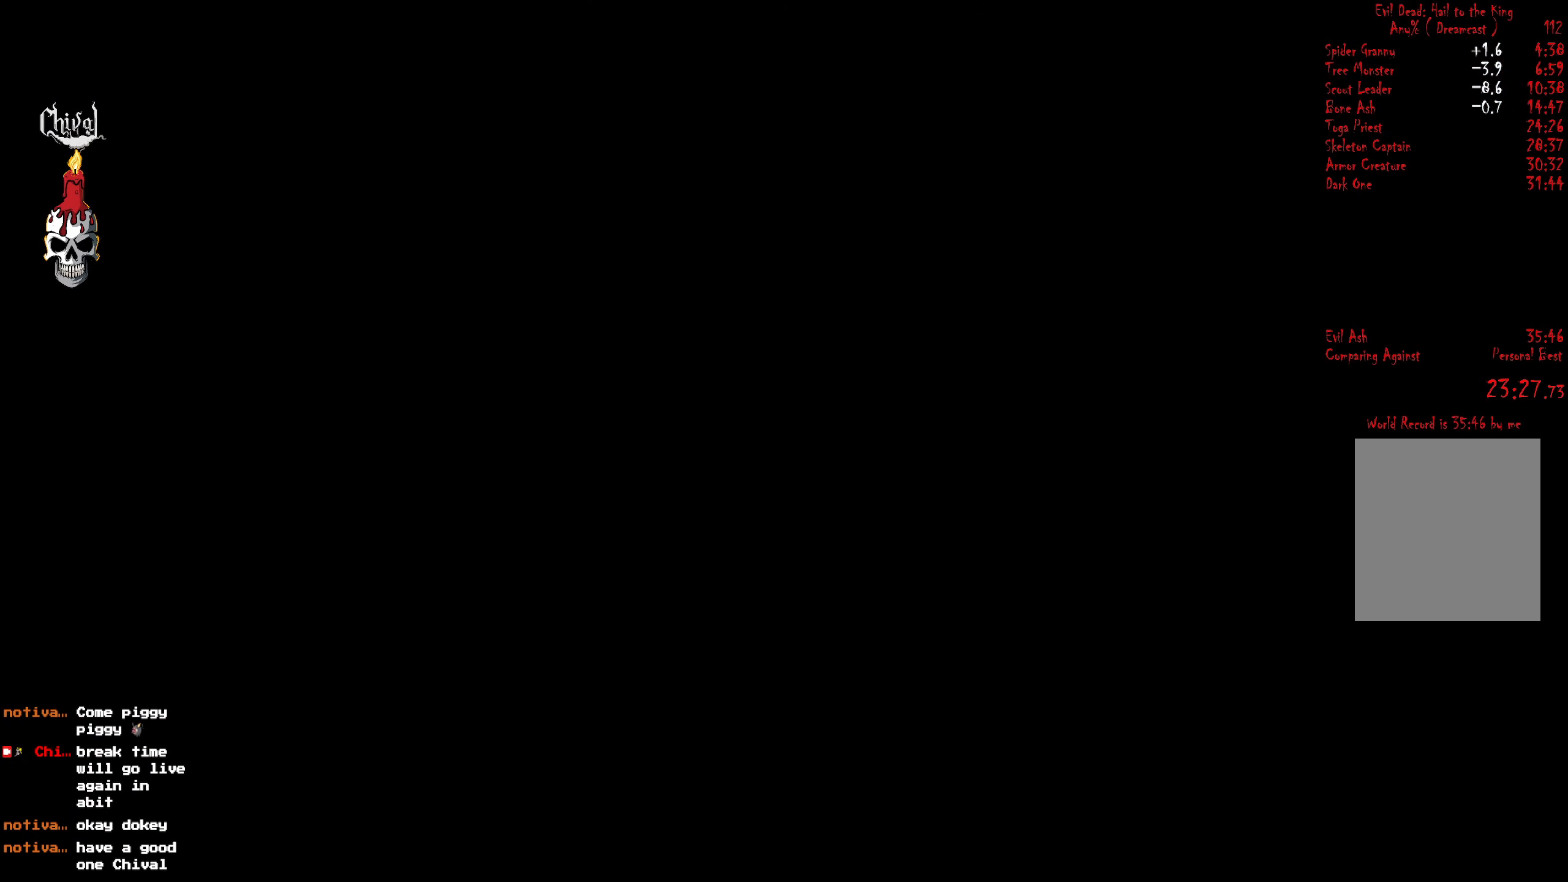
{"buttons": ["R2"], "right_stick": "center", "events": [[333, "R2", "down"]]}